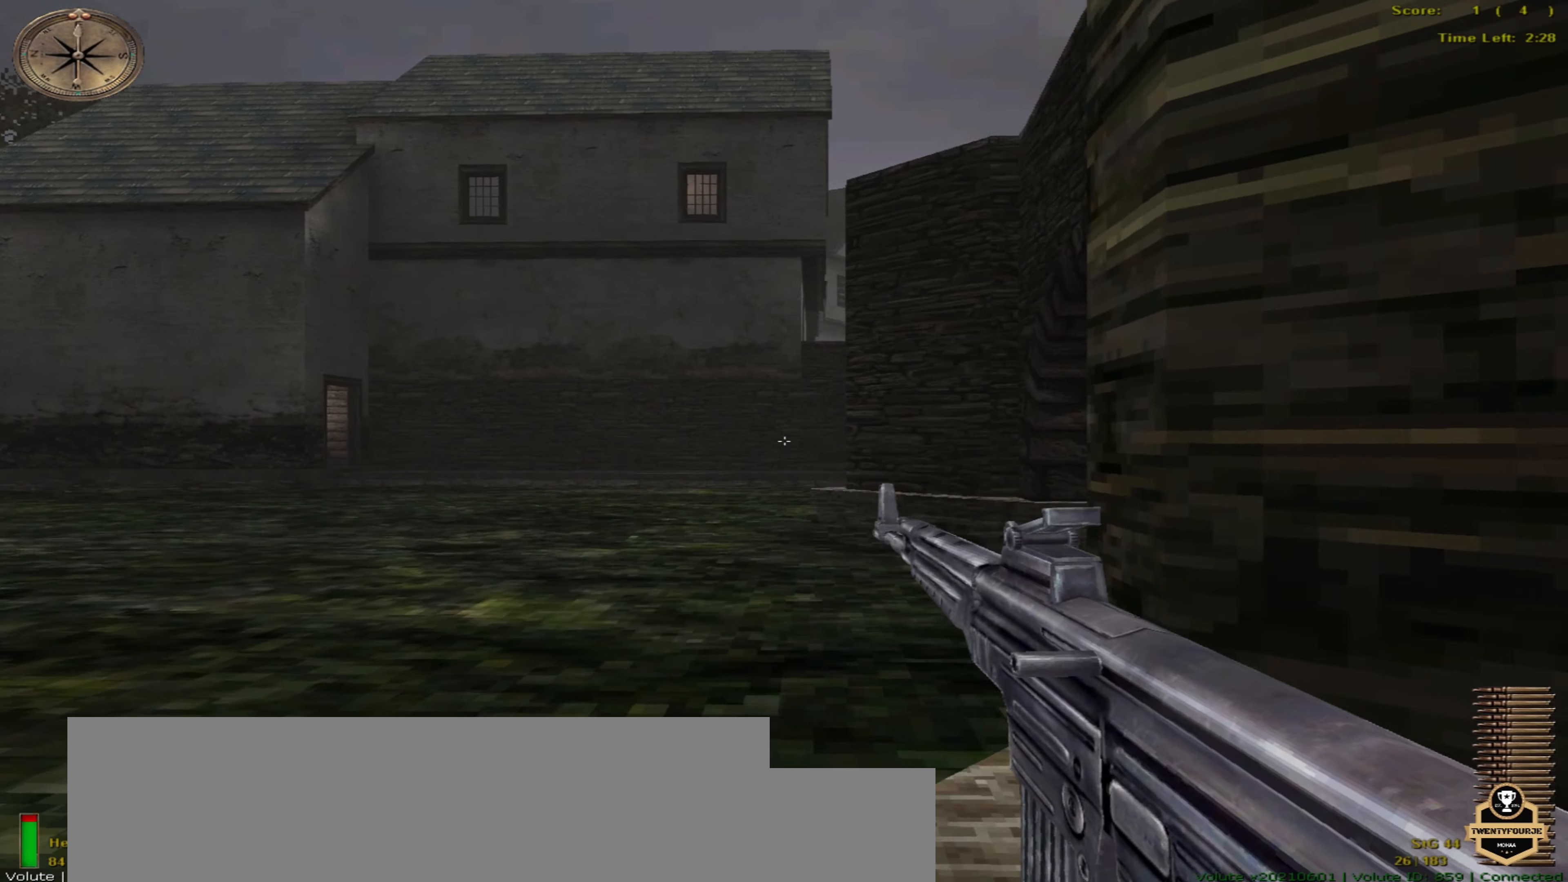
Gameplay with keyboard and mouse; each line is a JSON object with the keys and mouse buttons held at the frame after it. "events" lists presses ("down") and releases ("up") of ".", "/", "0", "1", "2", "3", "4", "5", "6", "7", "8", "9", "a", "alt_l", "alt_r", "b", "backspace", "c", "caps_lock", "comma", "ctrl_l", "ctrl_r", "d", "down", "e", "equals", "escape", "f", "f1", "f10", "f11", "f12", "f2", "f3", "f4", "f5", "f6", "f7", "f8", "f9", "g", "h", "i", "j", "k", "l", "lbracket", "left", "m", "minus", "n", "o", "p", "q", "quote", "r", "rbracket", "return", "right", "s", "semicolon", "shift_l", "shift_r", "space", "super", "t", "tab", "tilde", "u", "up", "v", "w", "x", "y", "z" and "mouse_wheel" between this image and that frame as [ms after this image, input, new state], when the widget could be followed in between. "mouse_wheel" = the "wheel" button of the "mouse" list. No other keys are recorded. "wheel" means that the mouse wheel is clicked or scrolled. Mouse movement is not recorded.
{"keys": ["up"], "mouse": [], "events": [[317, "left", "up"]]}
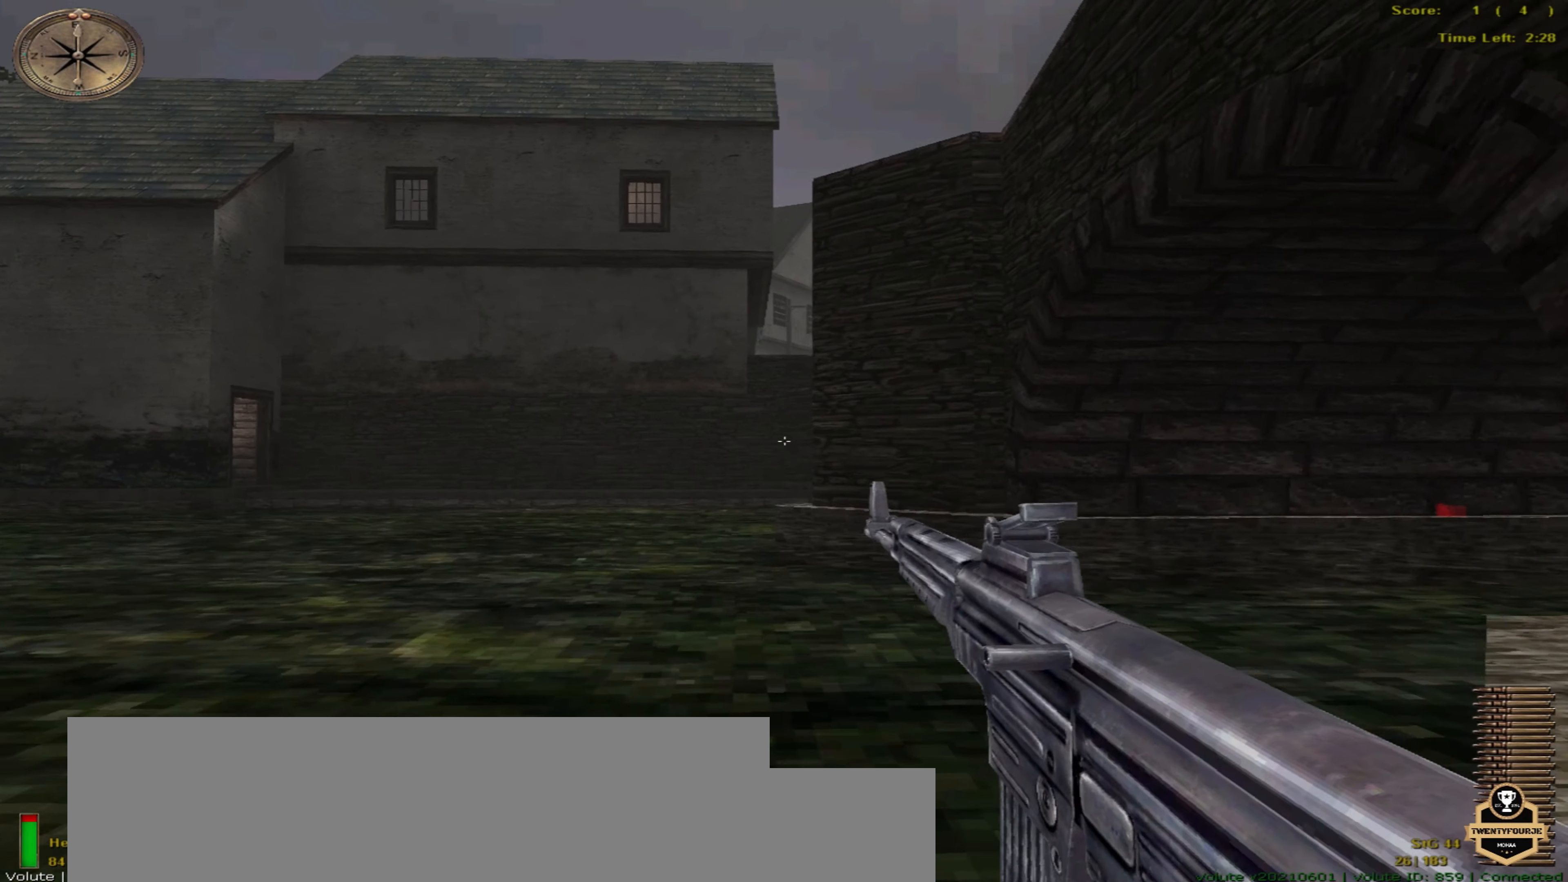
{"keys": ["right", "up"], "mouse": [], "events": [[450, "right", "down"]]}
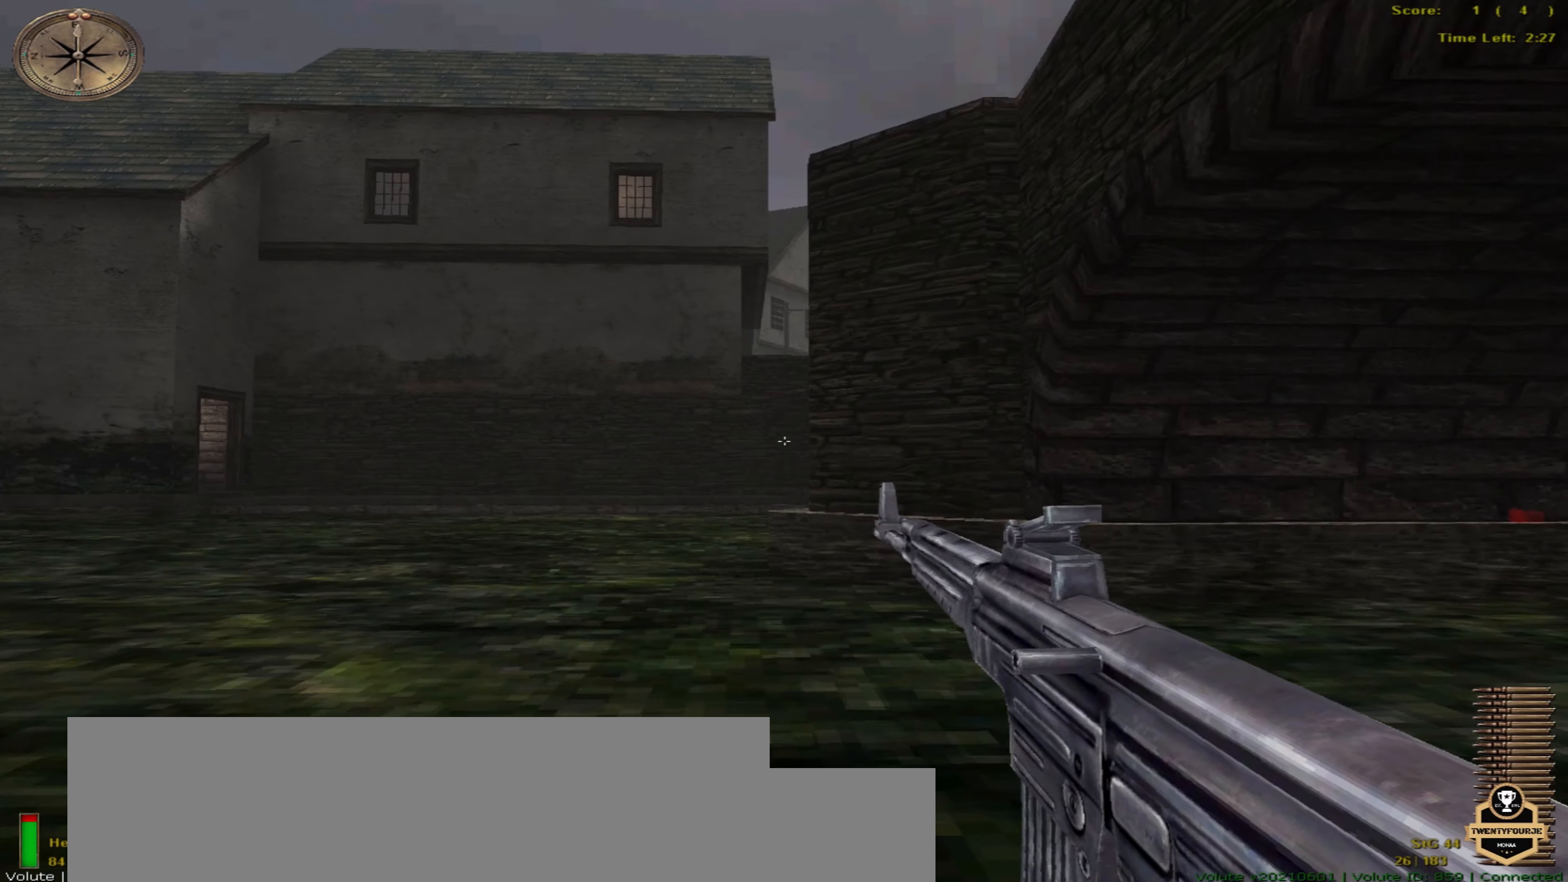
{"keys": ["right", "up"], "mouse": [], "events": []}
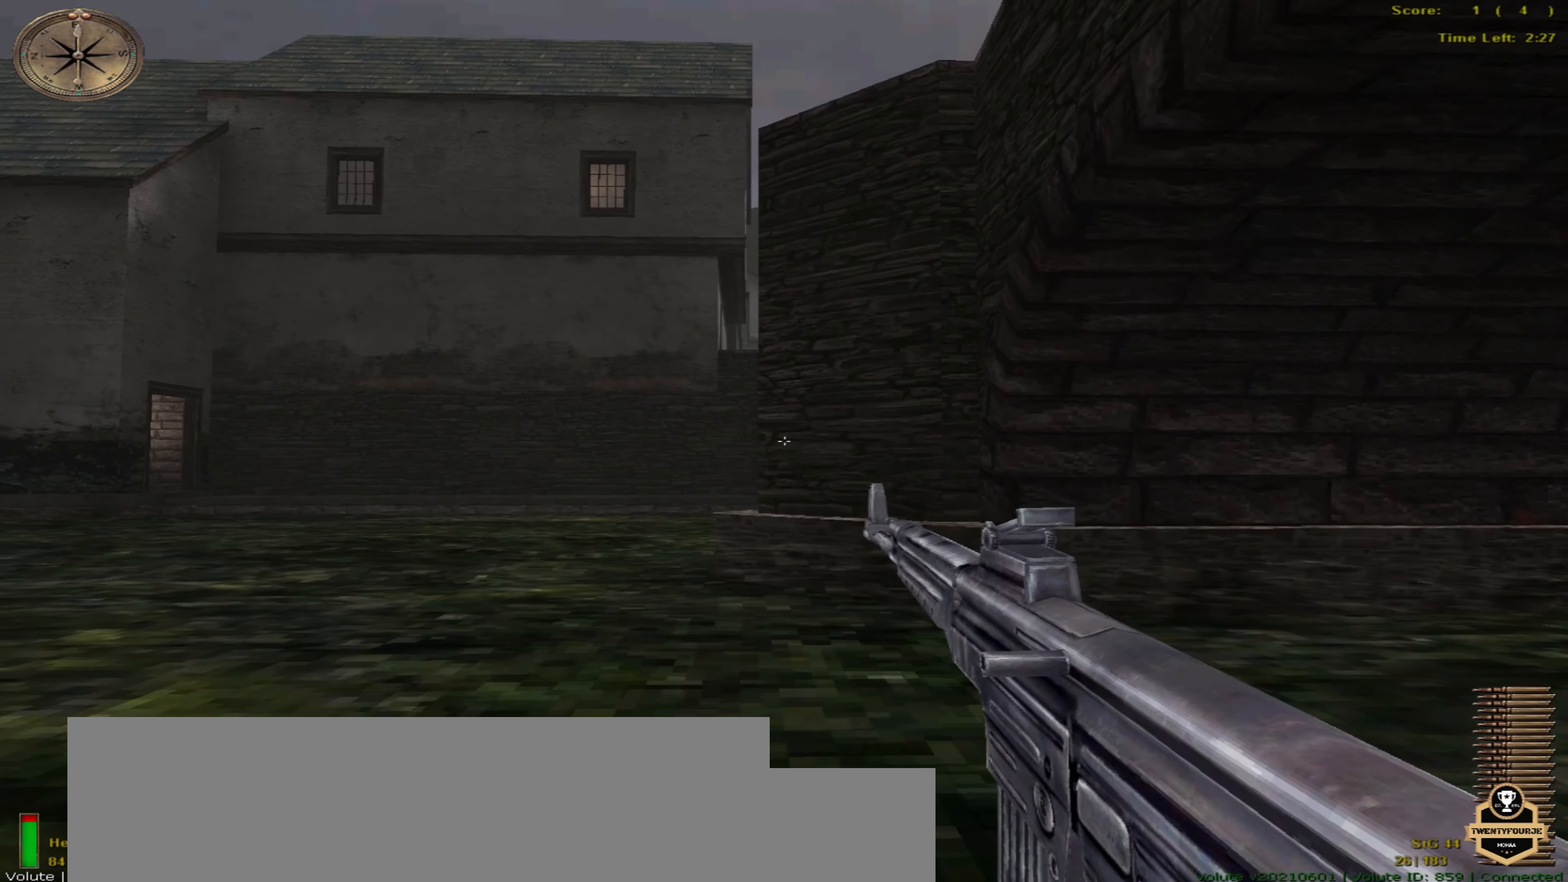
{"keys": ["up"], "mouse": [], "events": [[266, "right", "up"]]}
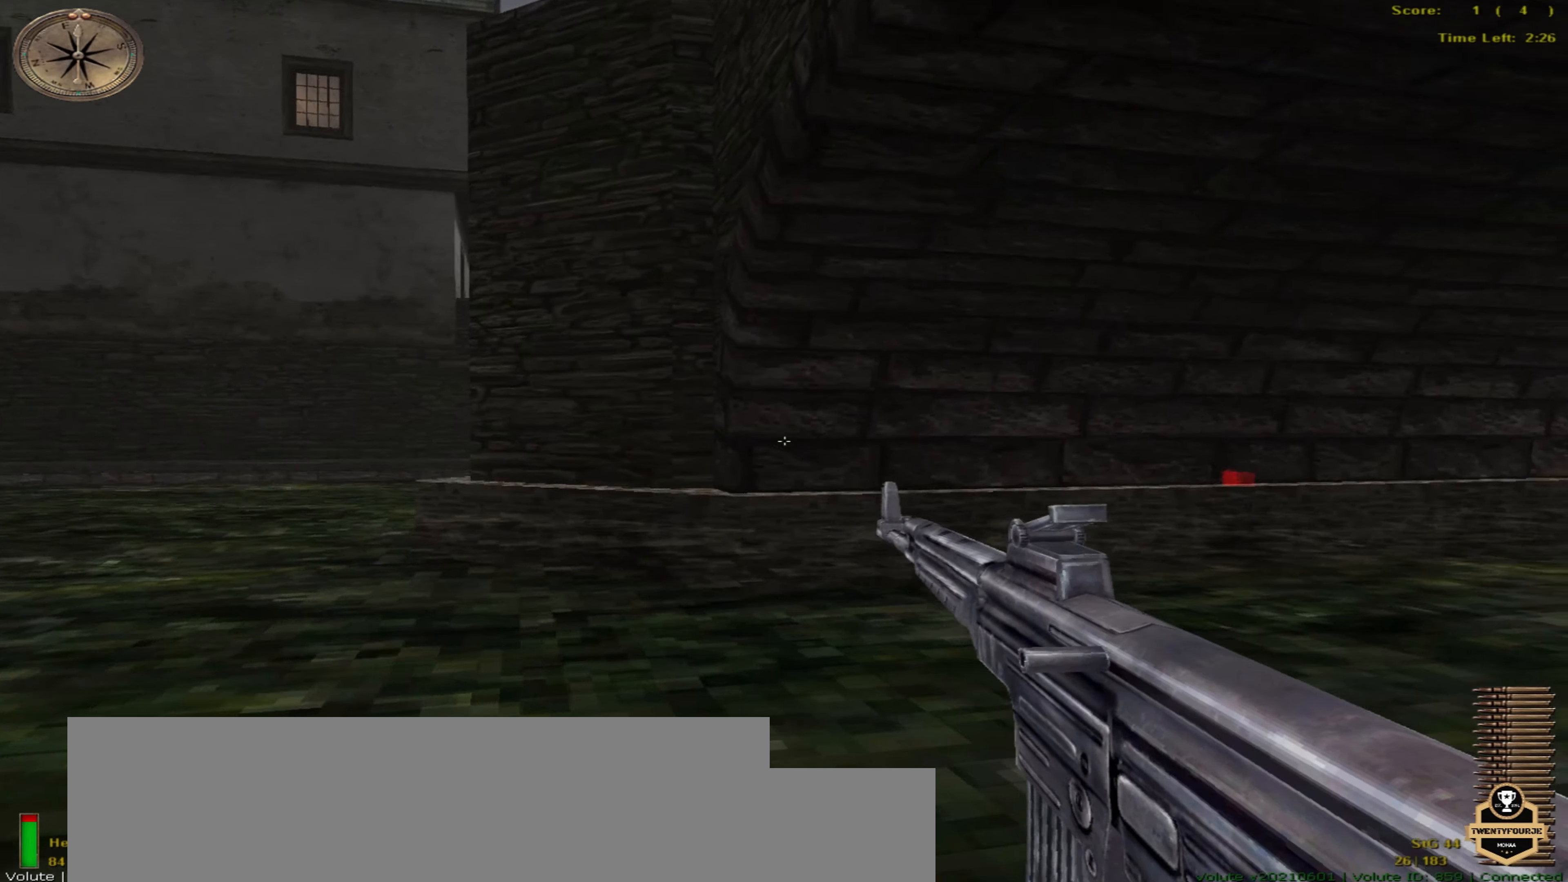
{"keys": ["up"], "mouse": [], "events": []}
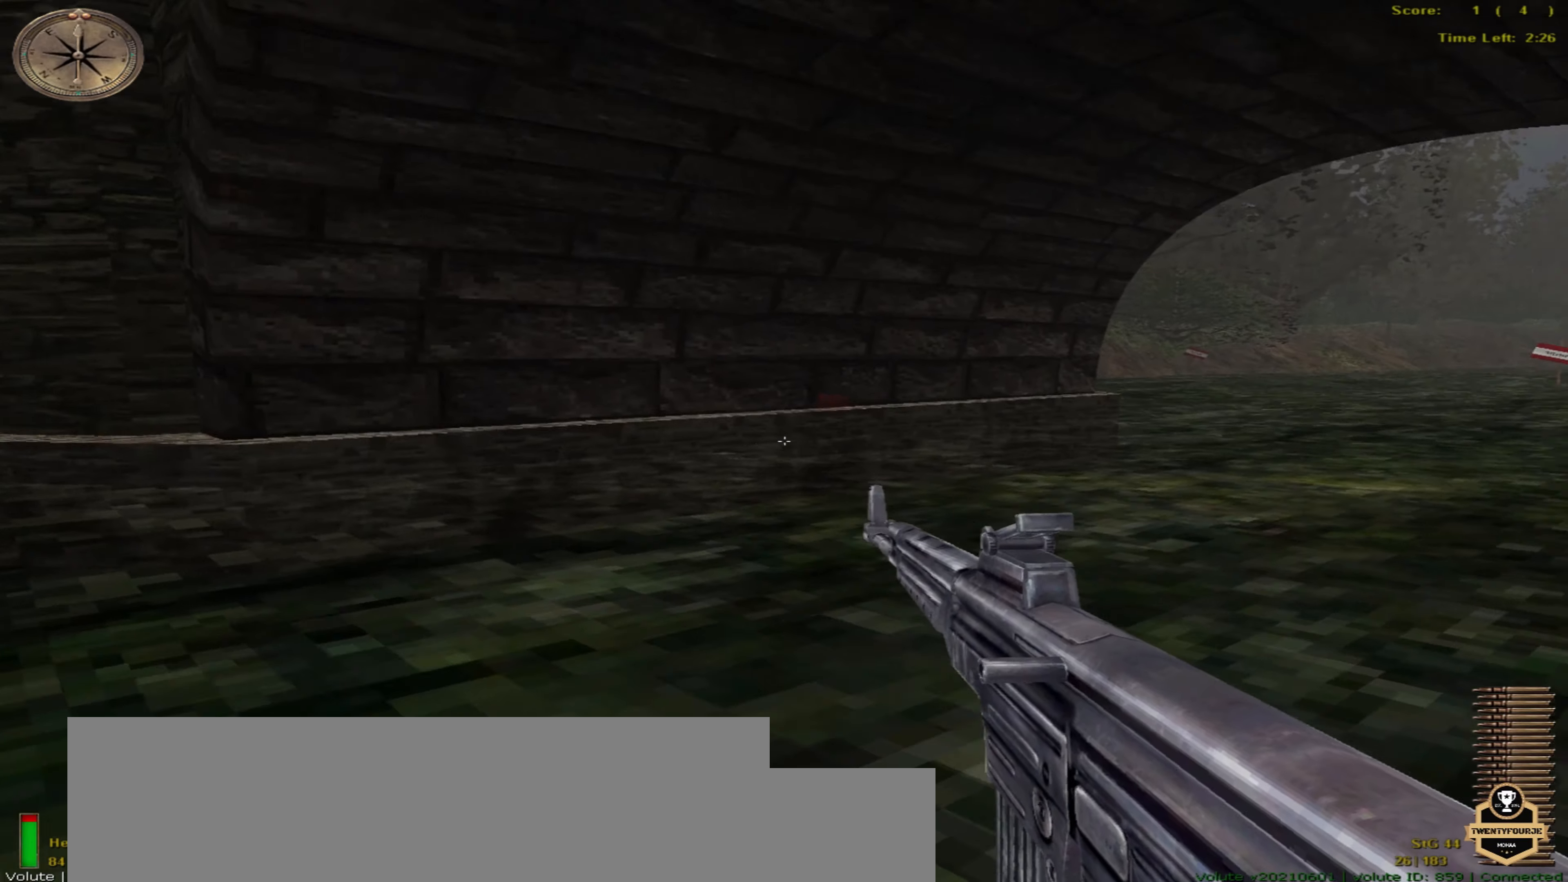
{"keys": ["up"], "mouse": [], "events": []}
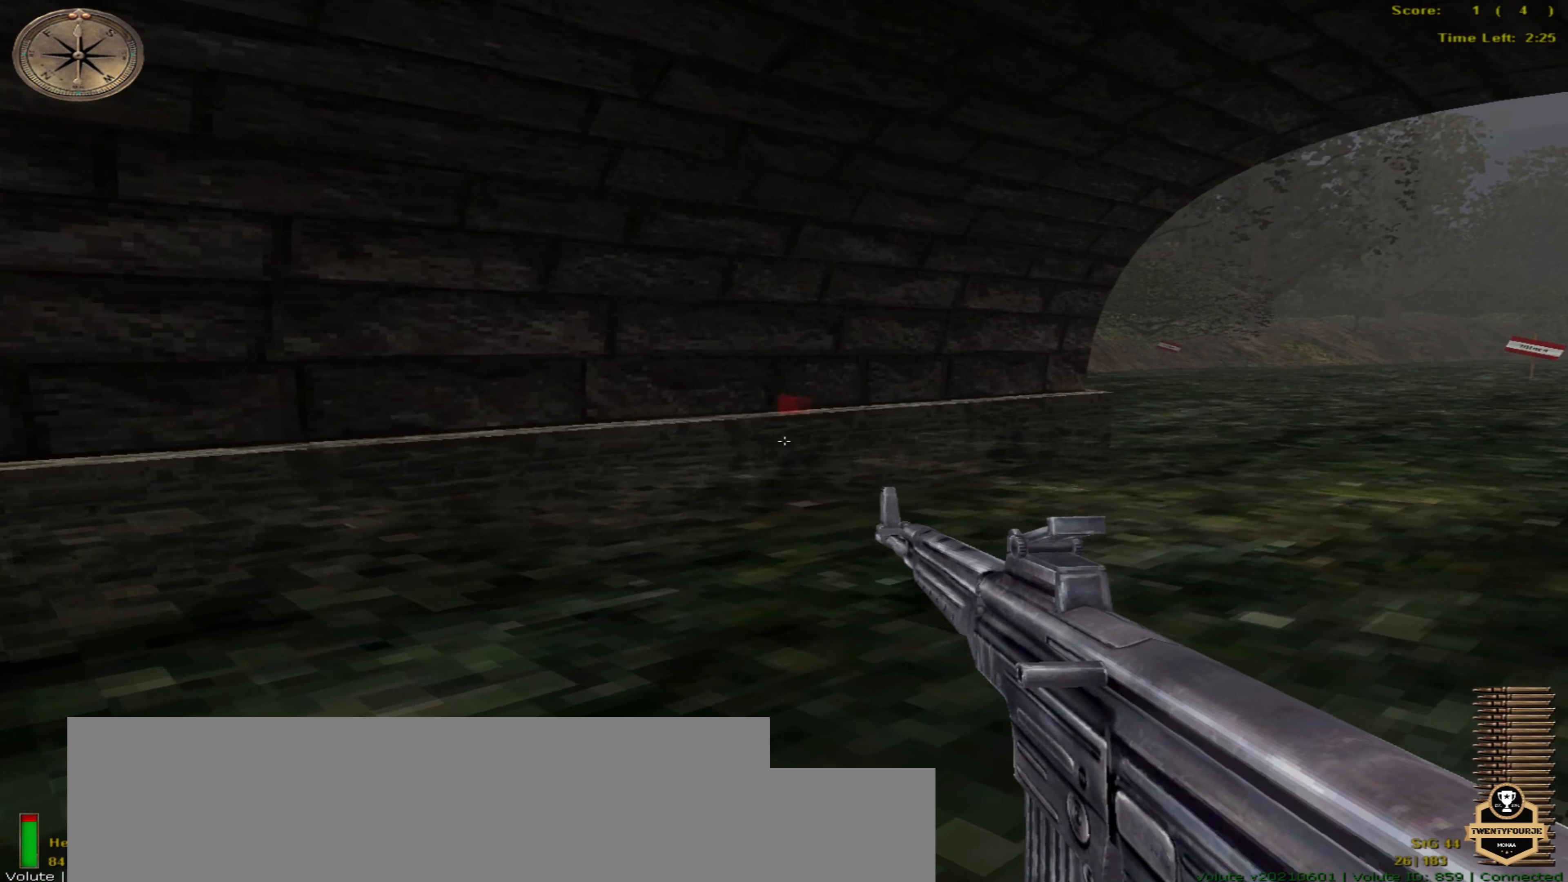
{"keys": ["up"], "mouse": [], "events": []}
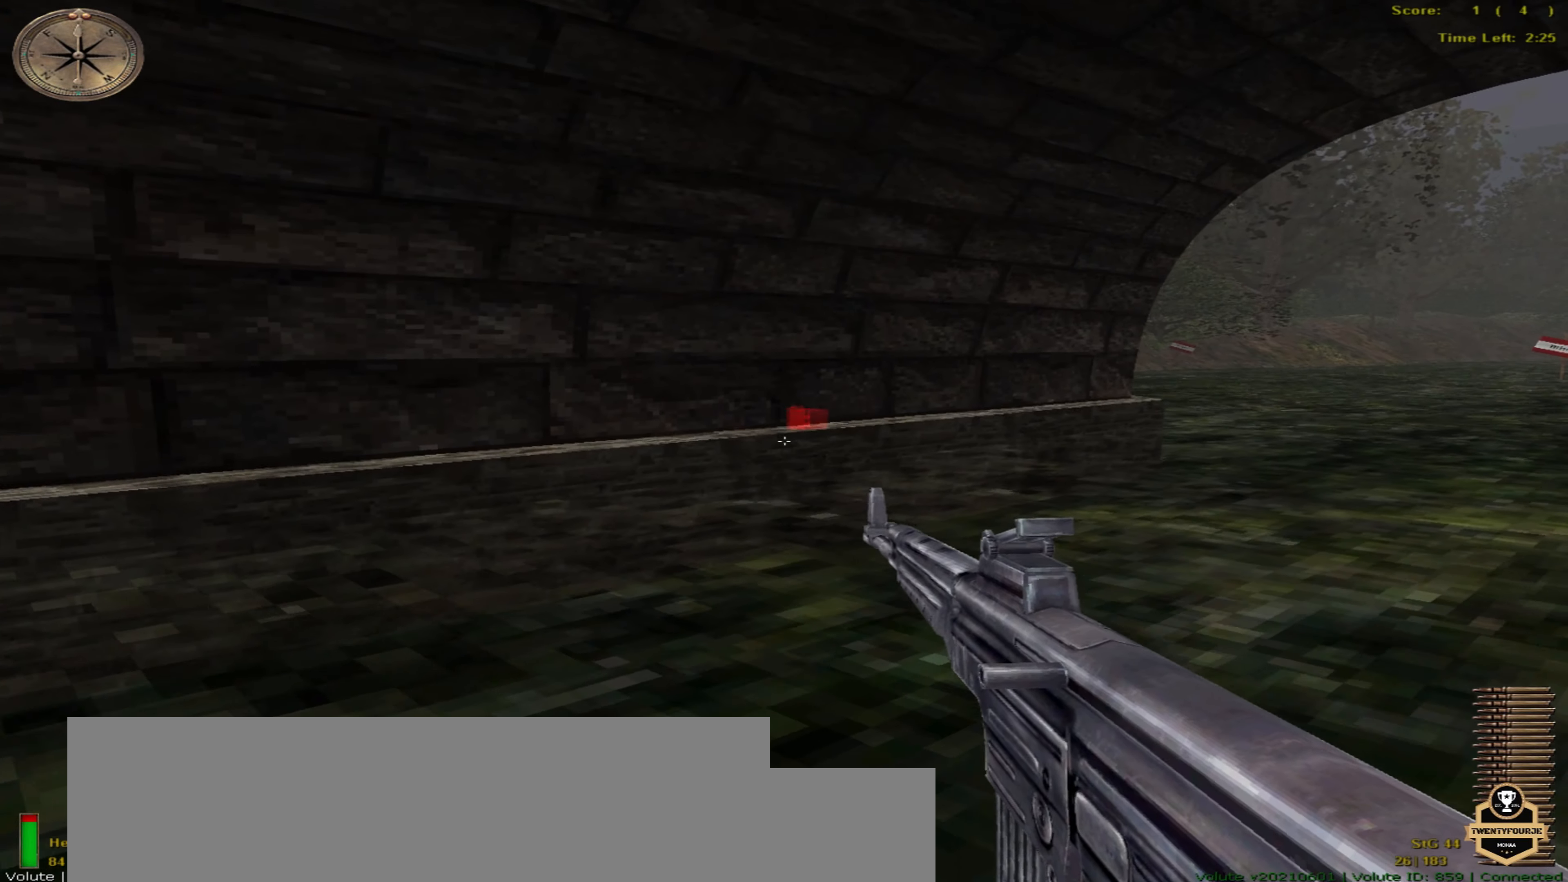
{"keys": ["up"], "mouse": [], "events": []}
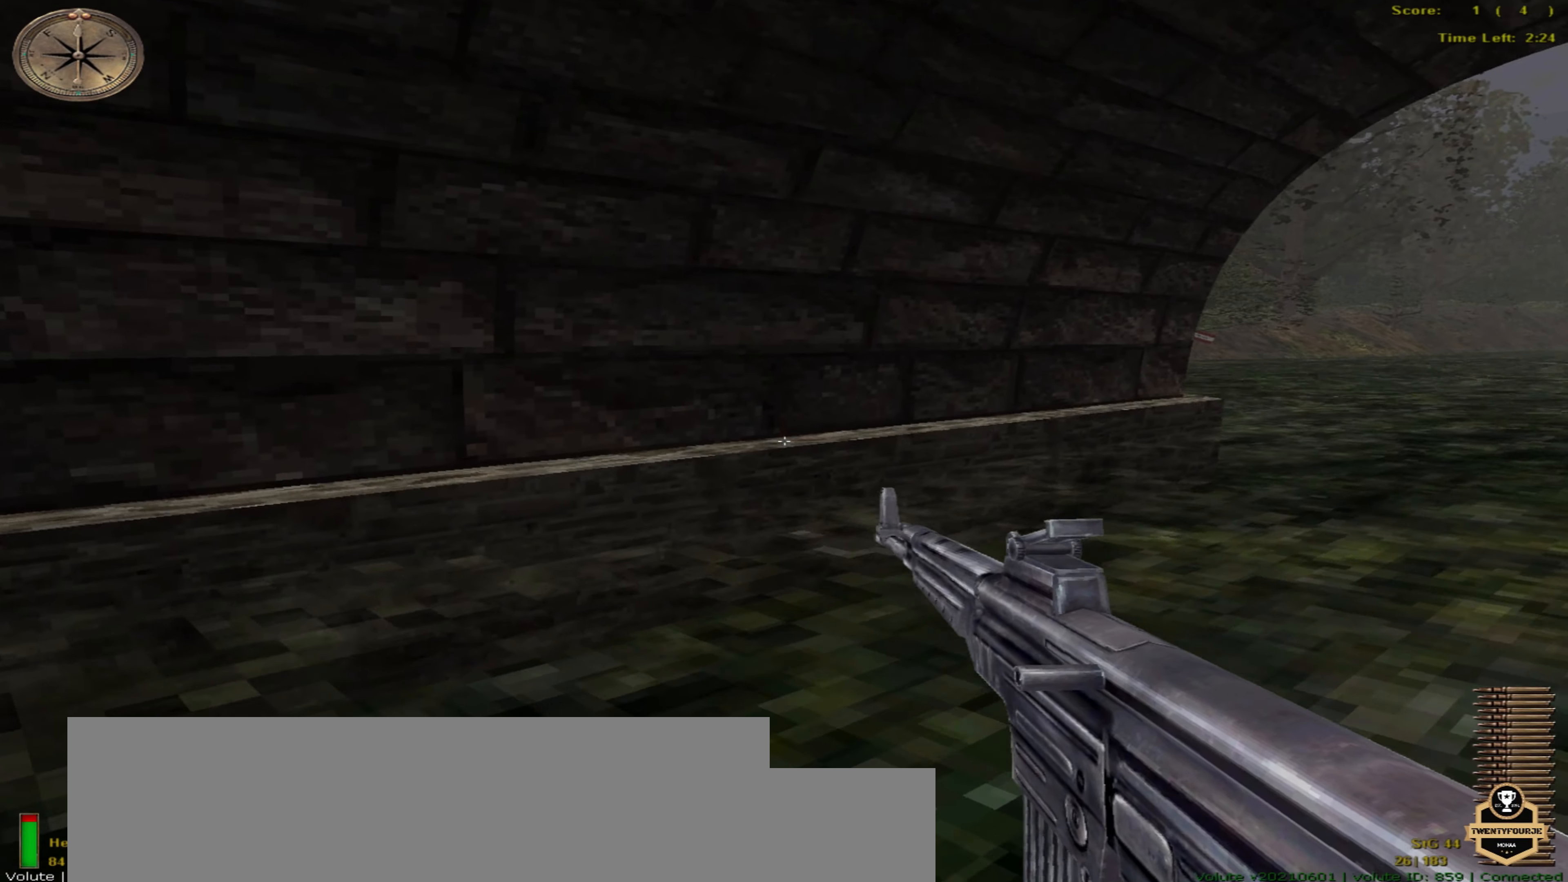
{"keys": ["up"], "mouse": [], "events": []}
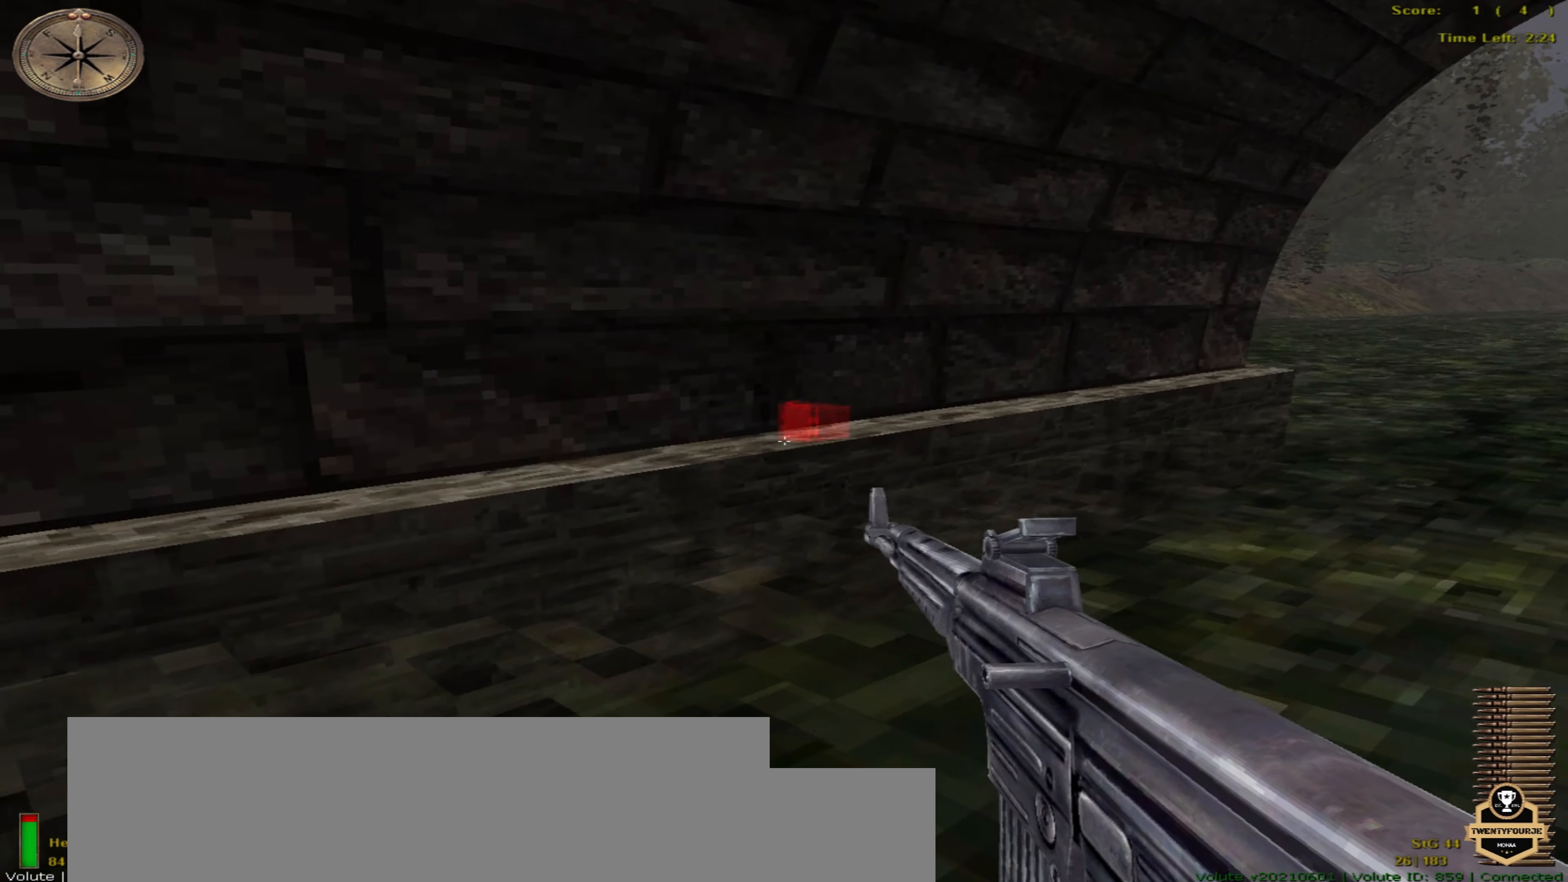
{"keys": ["up"], "mouse": [], "events": []}
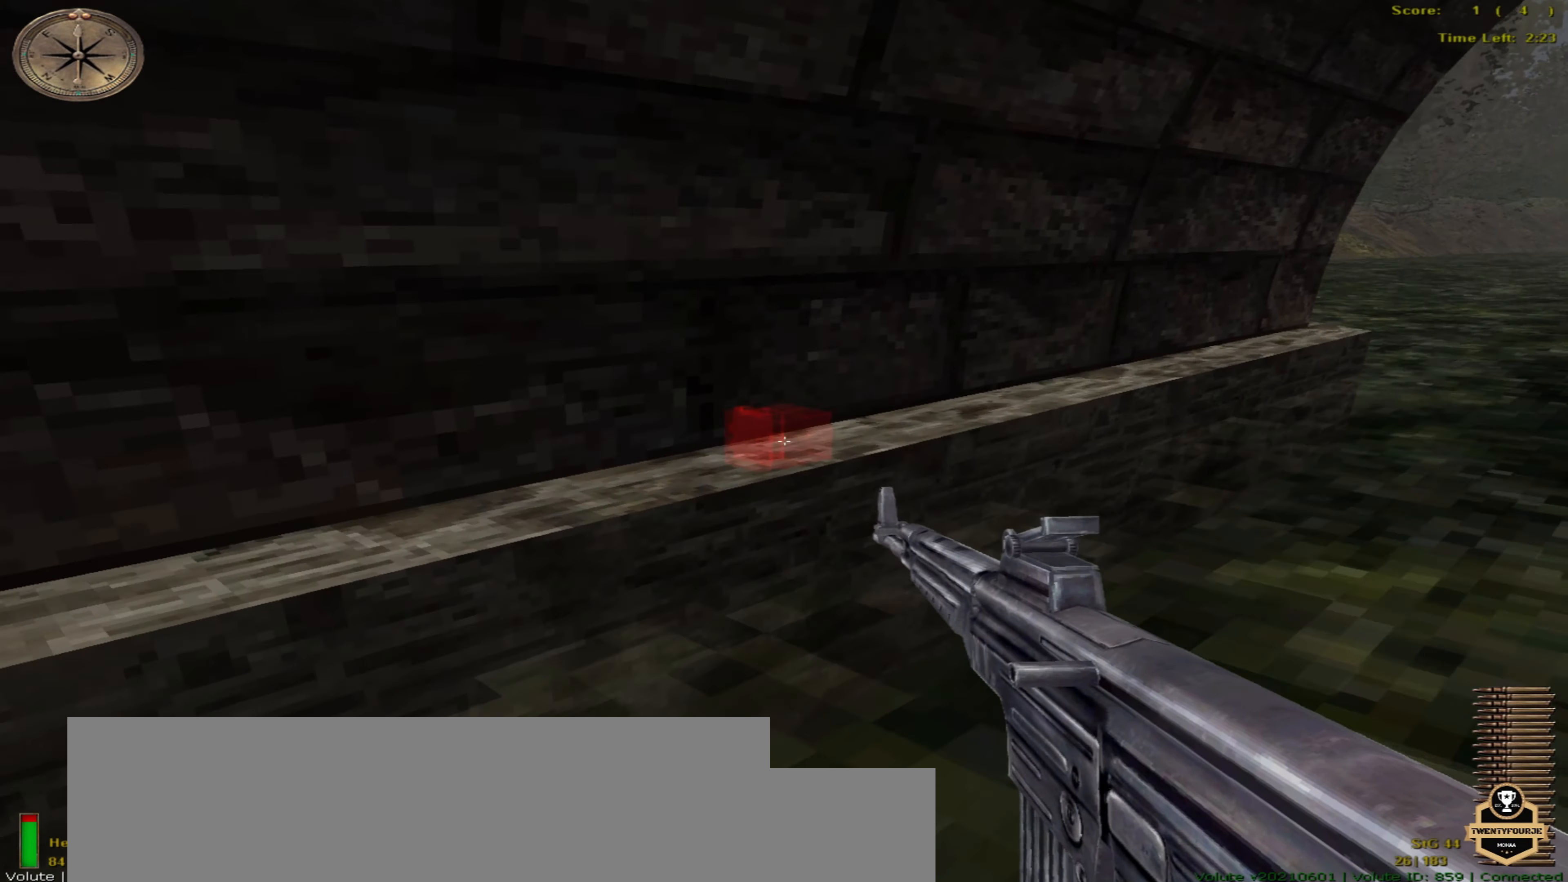
{"keys": ["shift_r"], "mouse": [], "events": [[83, "up", "up"], [133, "shift_r", "down"]]}
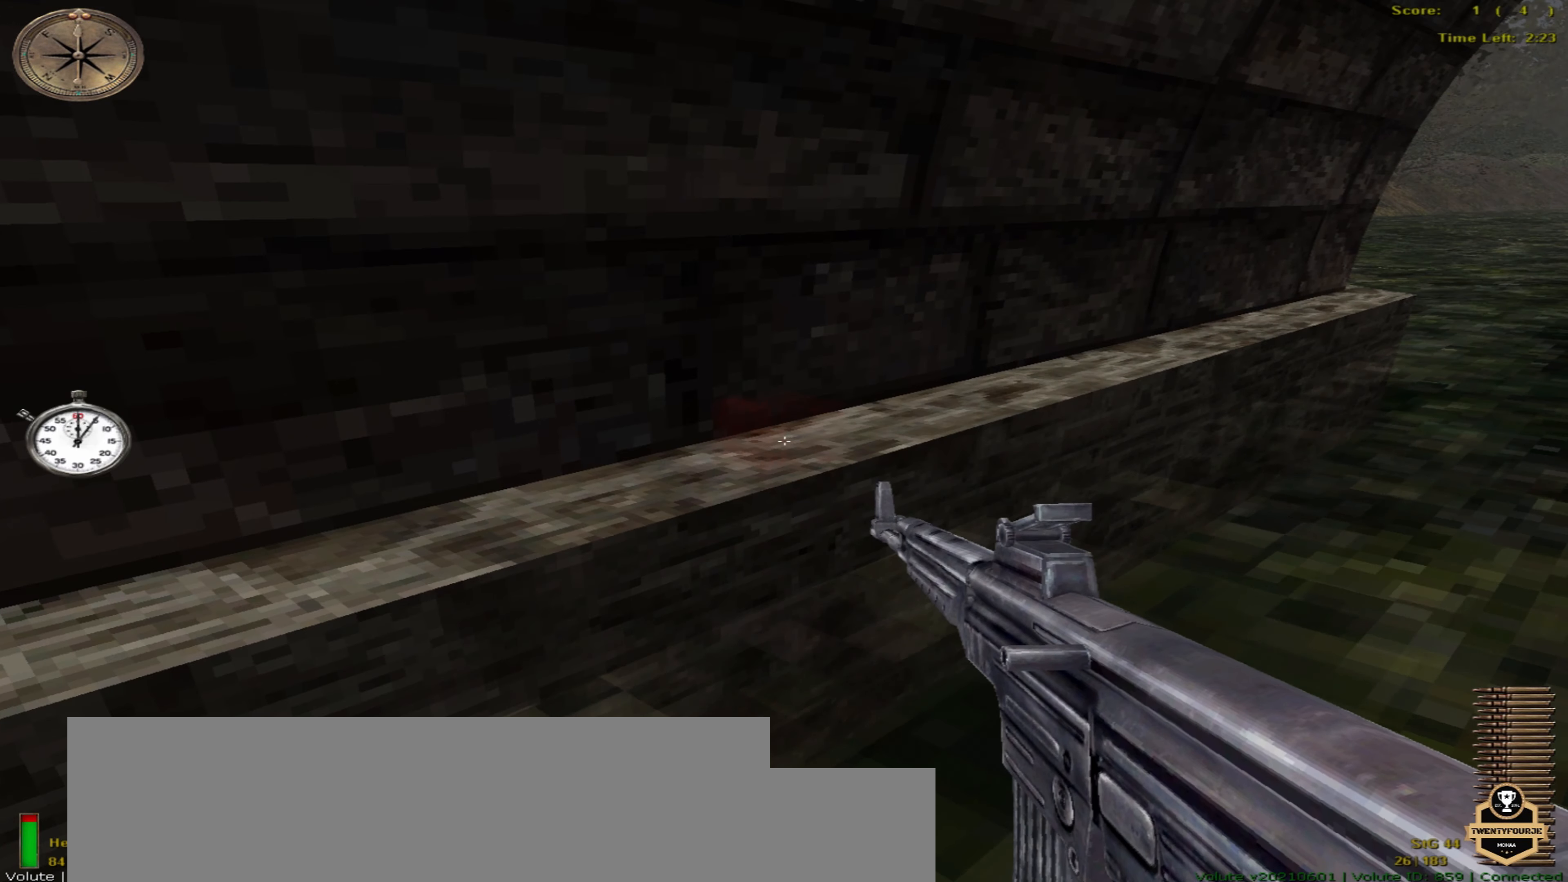
{"keys": ["shift_r"], "mouse": [], "events": [[83, "return", "down"], [183, "return", "up"]]}
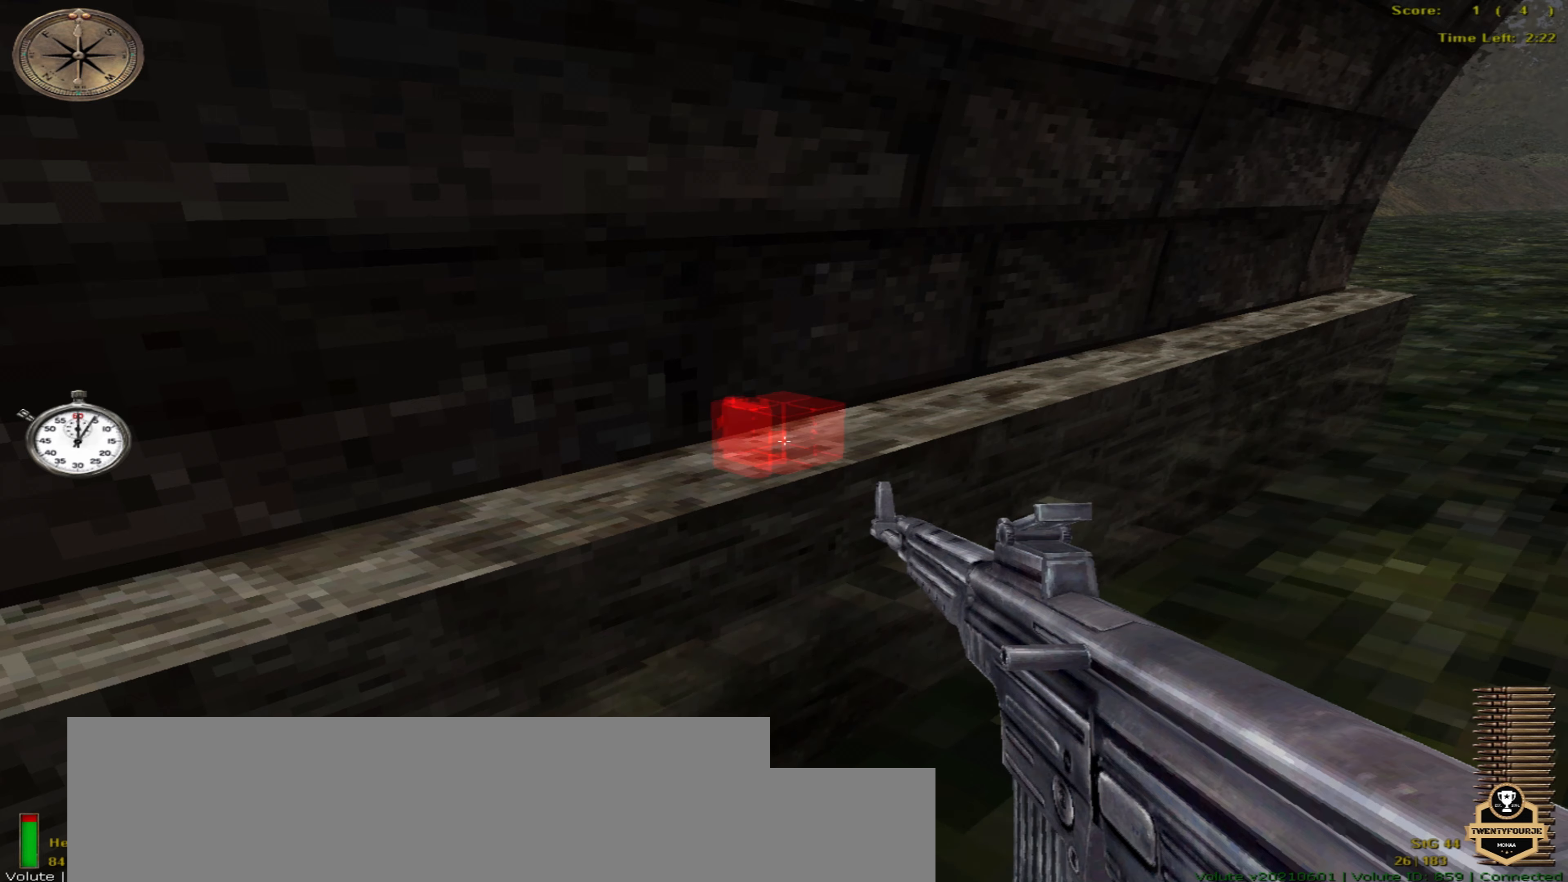
{"keys": ["shift_r"], "mouse": [], "events": []}
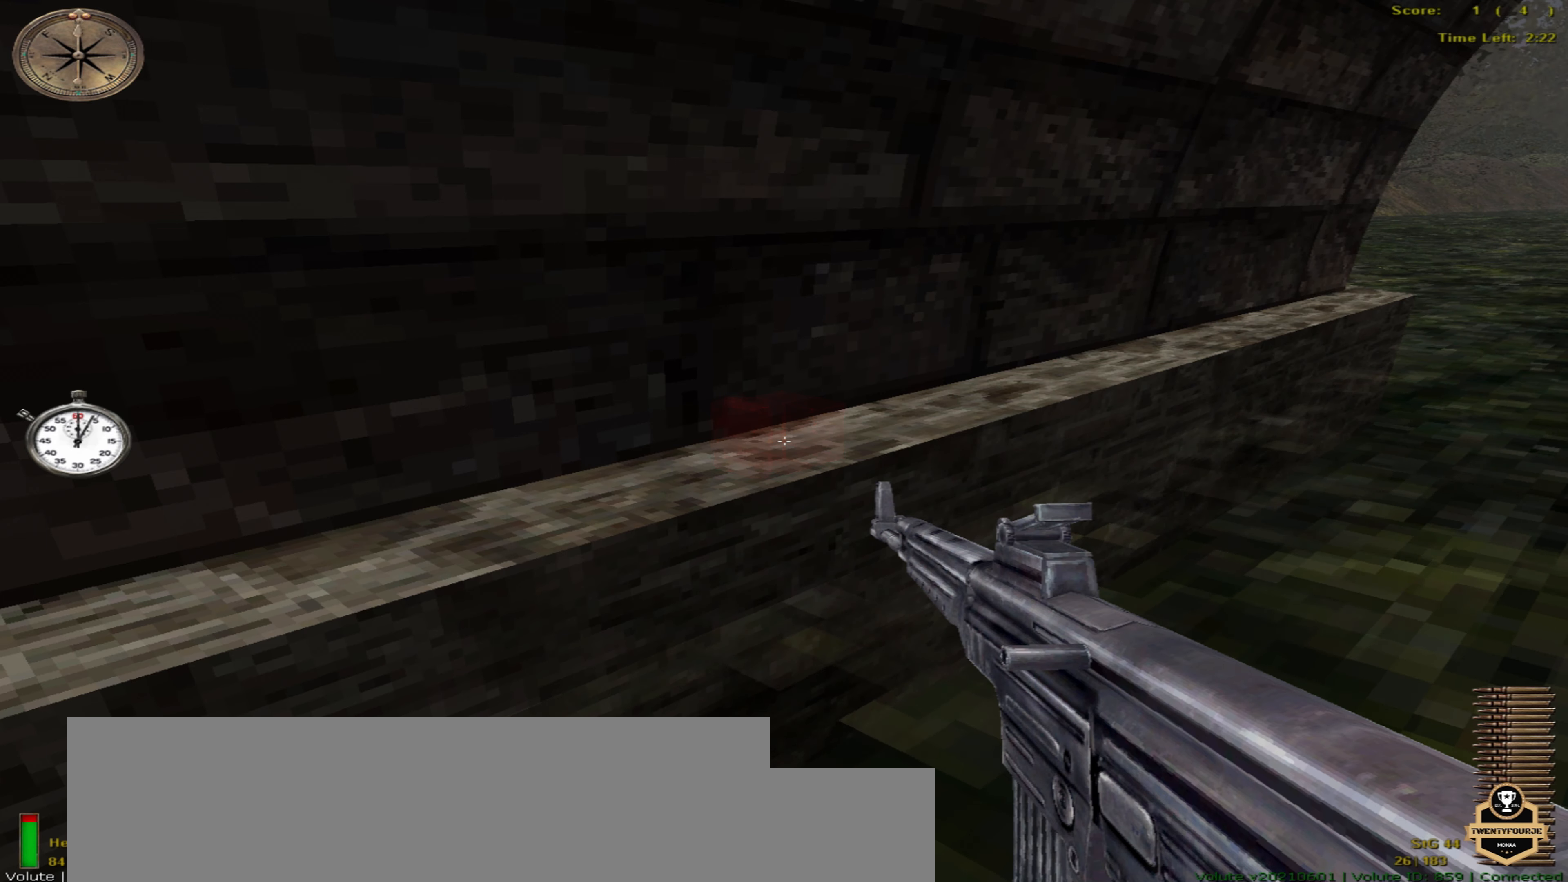
{"keys": ["shift_r"], "mouse": [], "events": []}
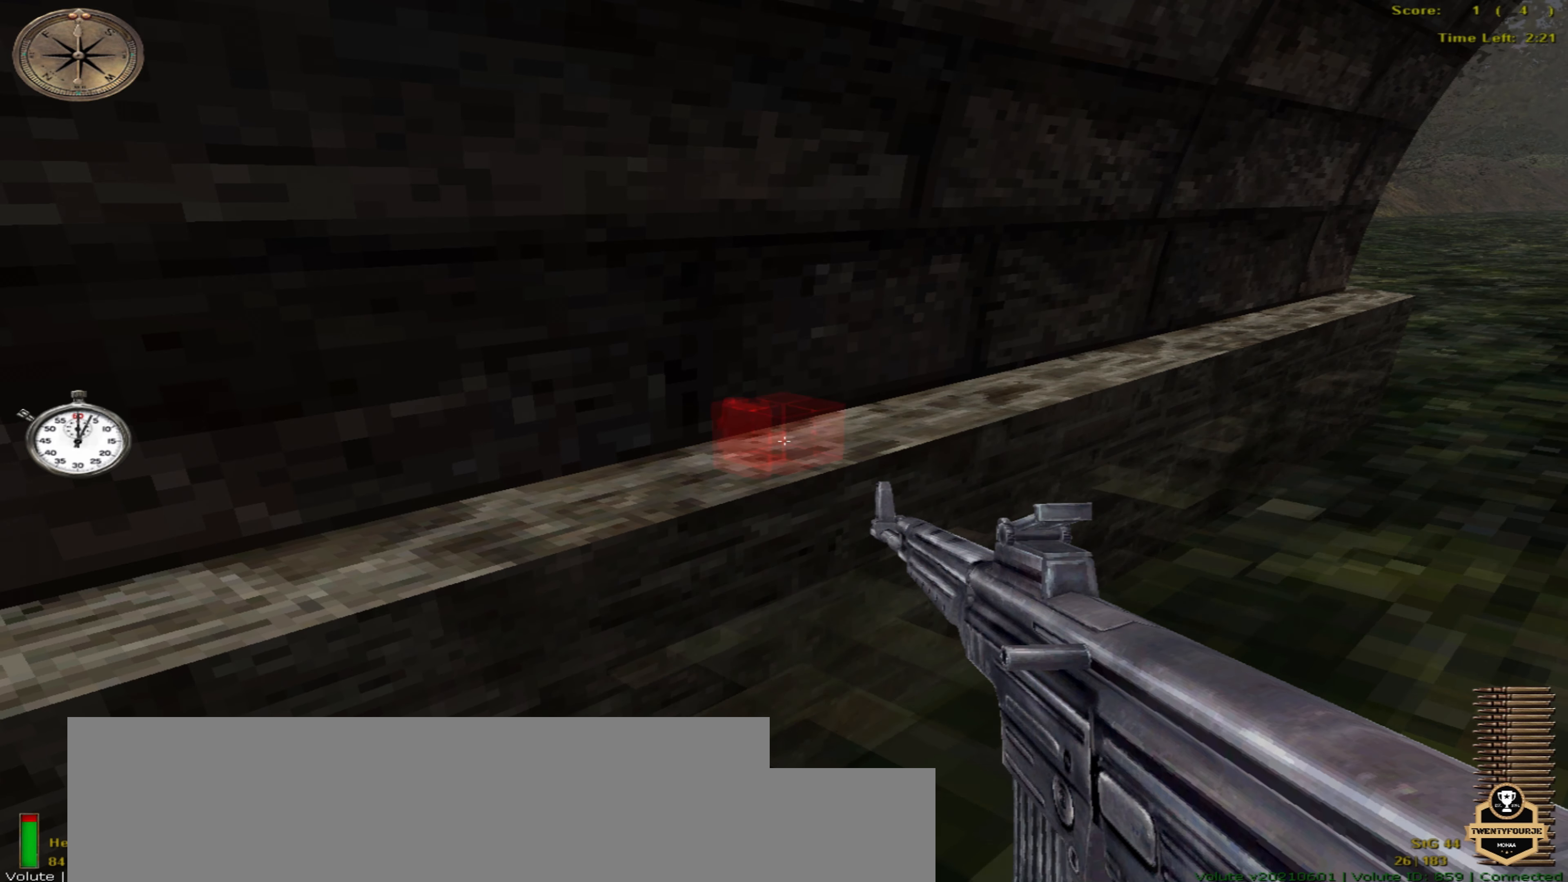
{"keys": ["shift_r"], "mouse": [], "events": []}
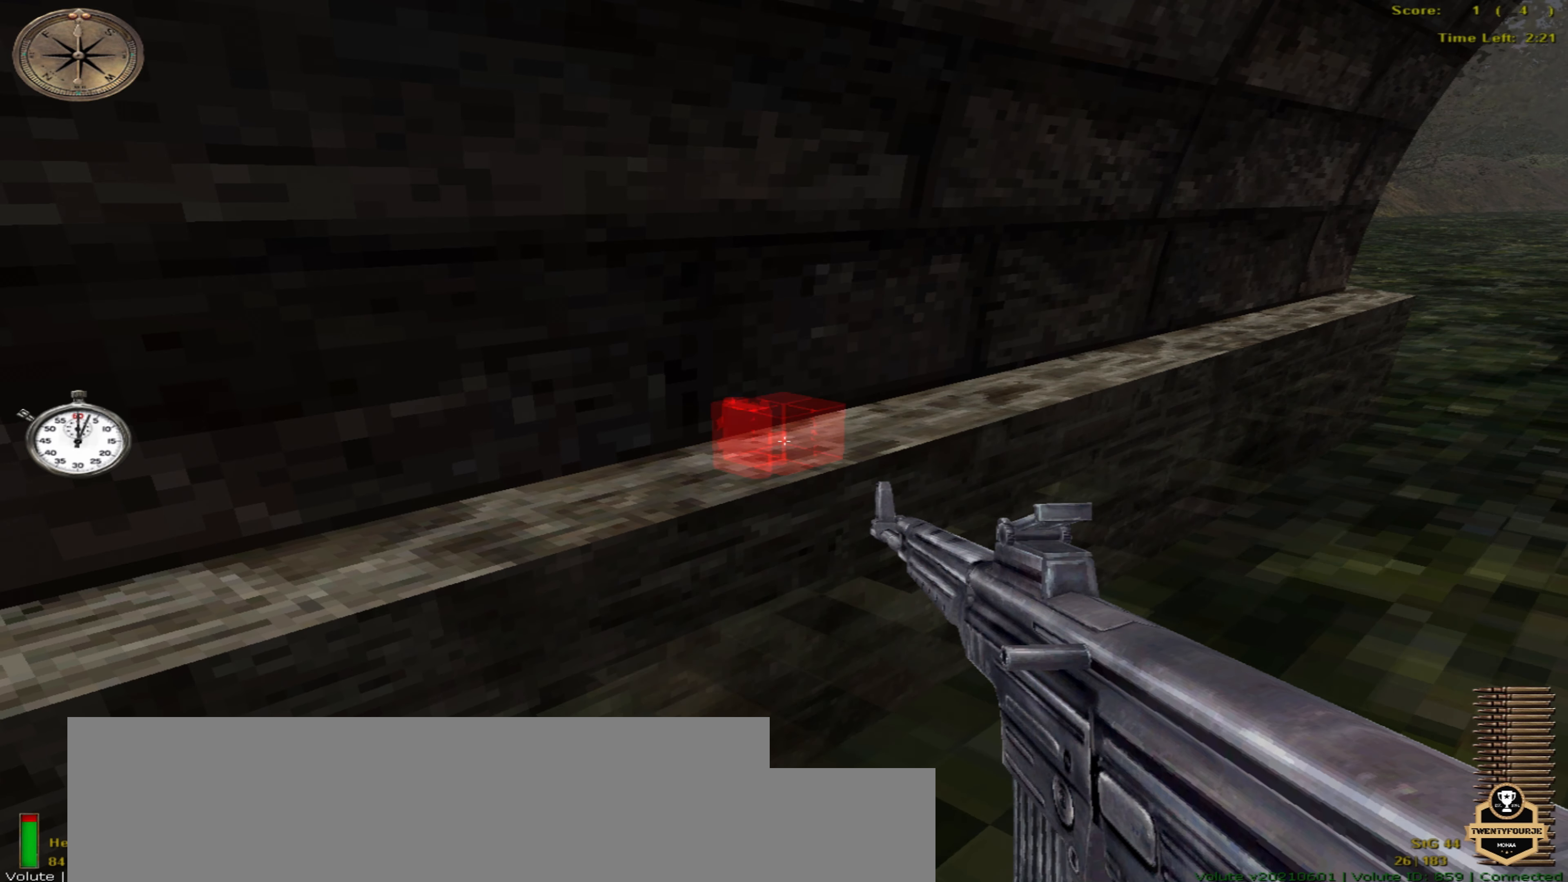
{"keys": ["shift_r"], "mouse": [], "events": []}
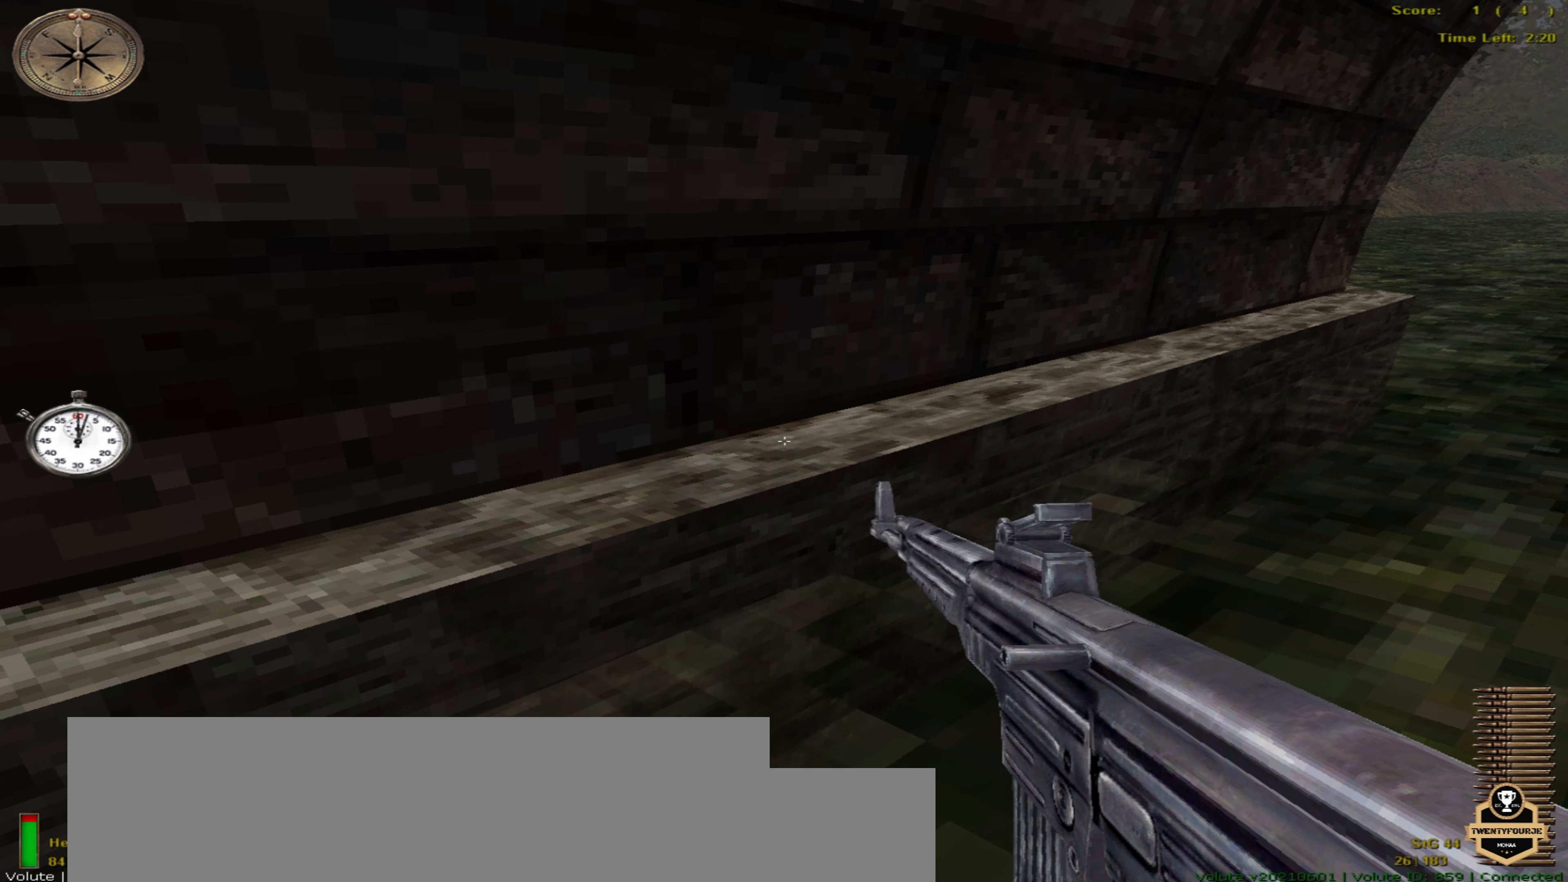
{"keys": ["shift_r"], "mouse": [], "events": []}
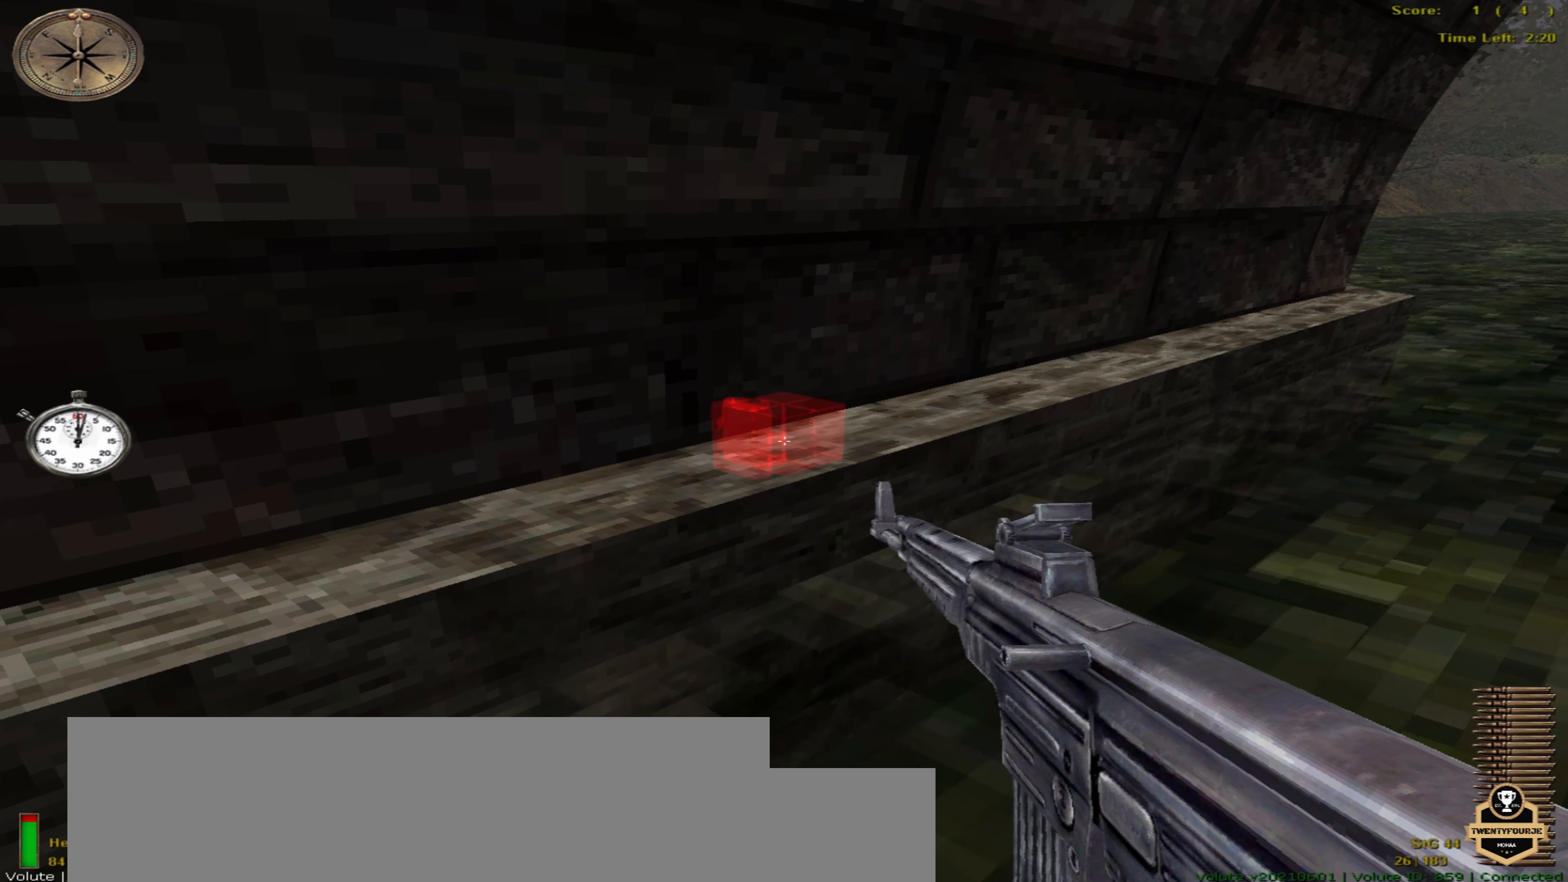
{"keys": ["shift_r"], "mouse": [], "events": []}
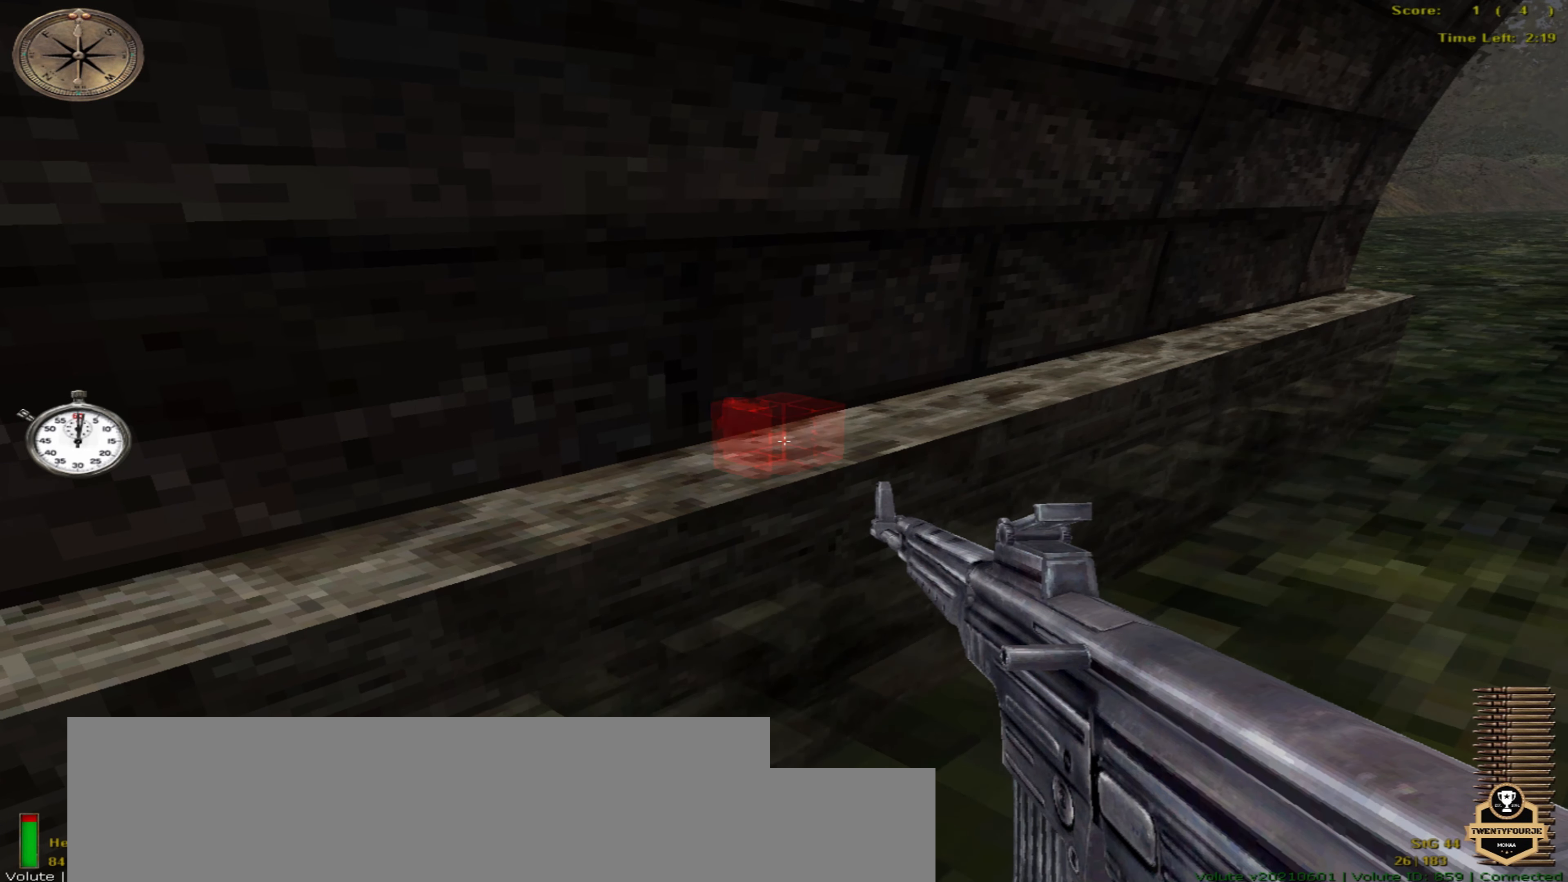
{"keys": ["shift_r"], "mouse": [], "events": []}
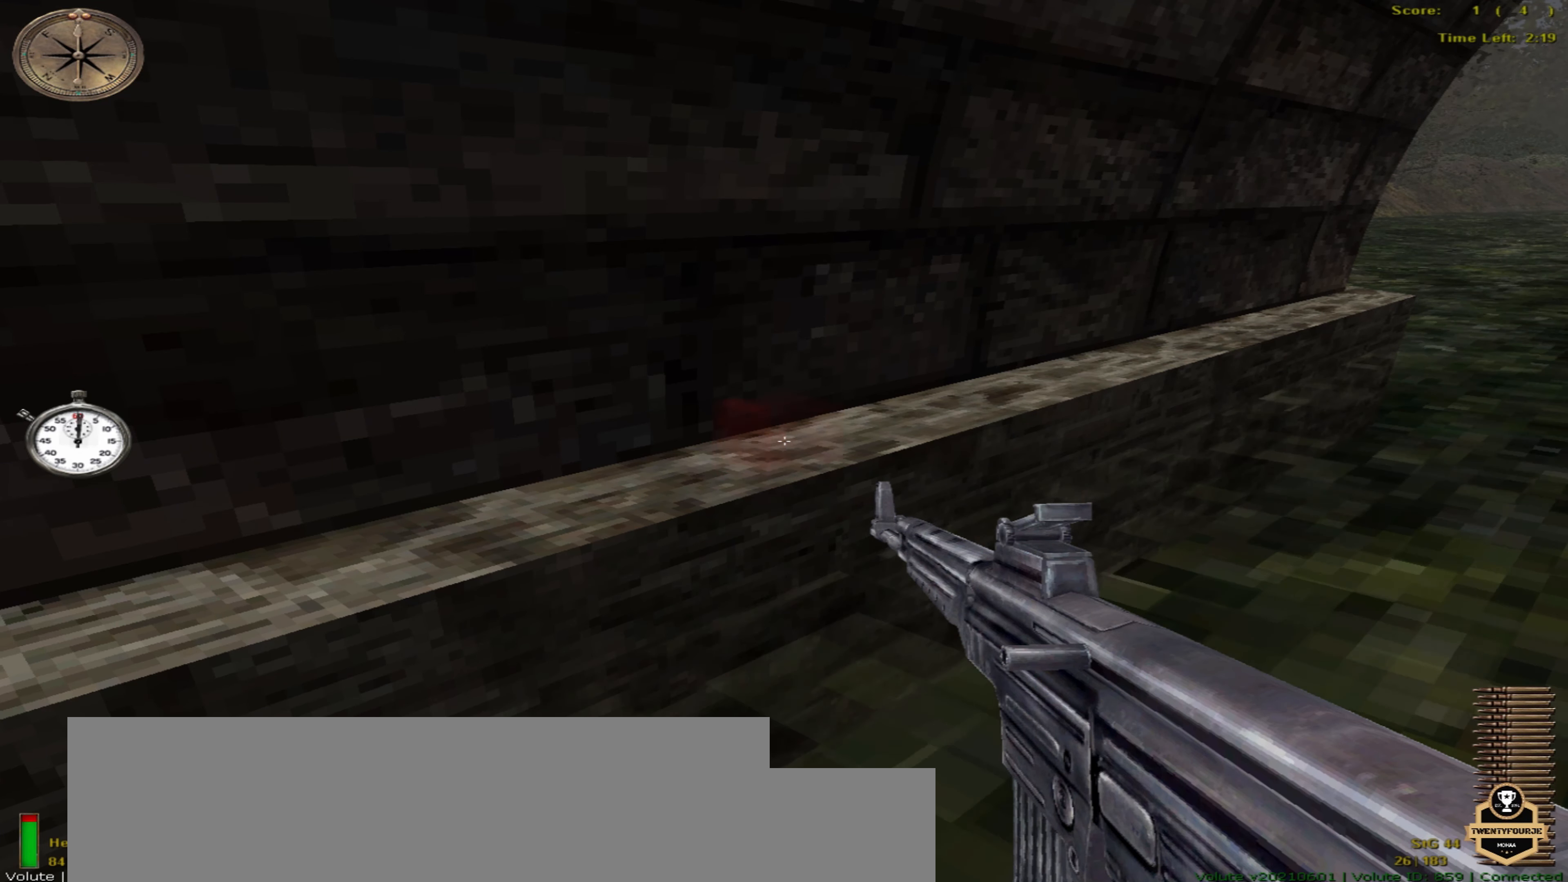
{"keys": ["shift_r"], "mouse": [], "events": []}
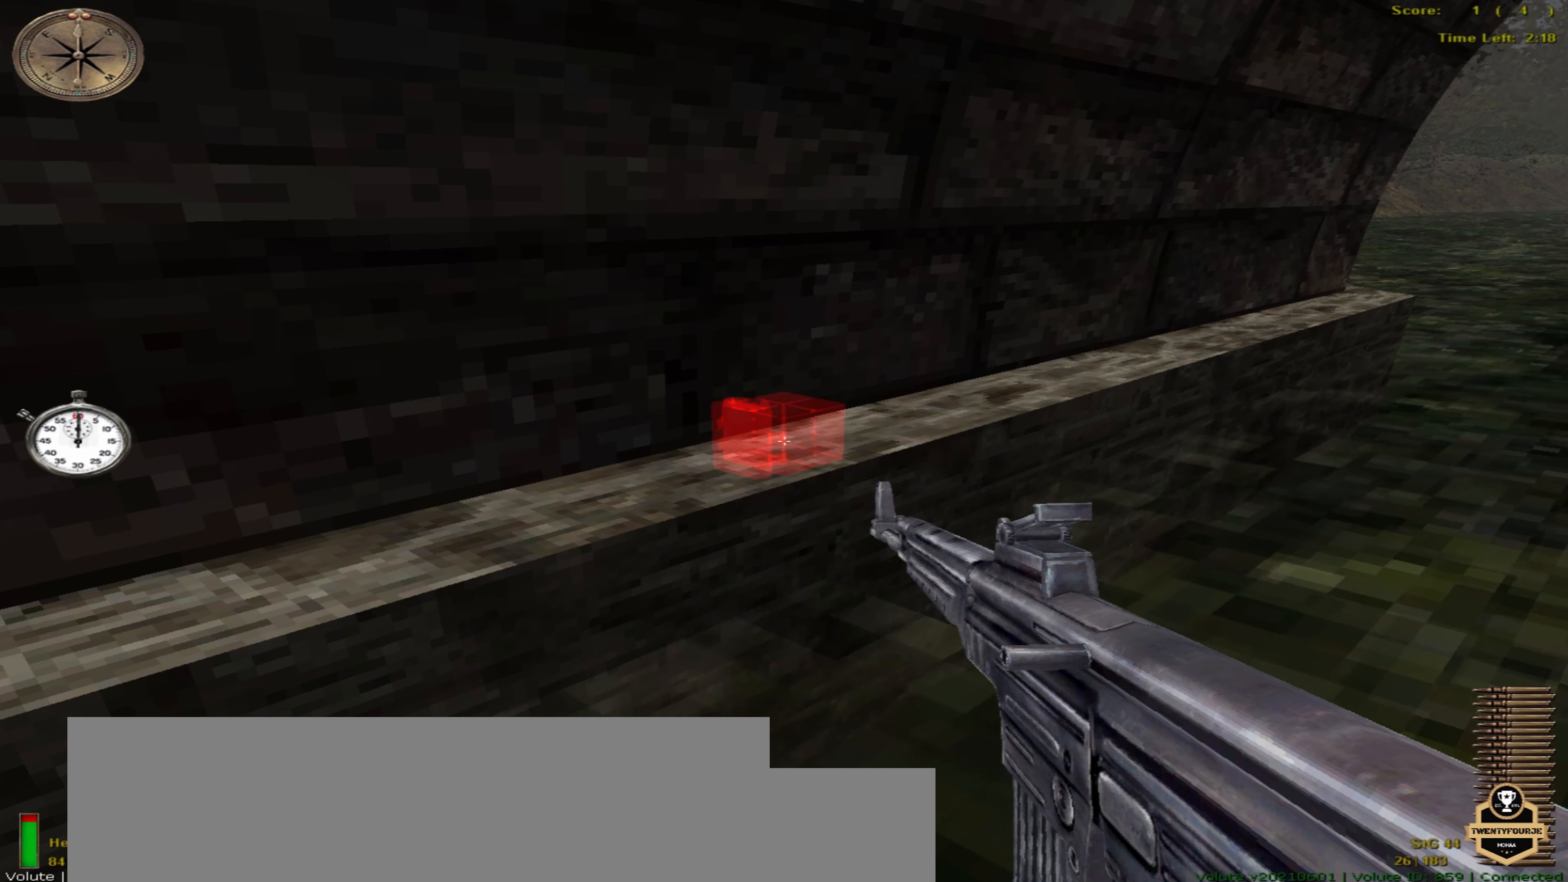
{"keys": ["right"], "mouse": [], "events": [[466, "right", "down"], [483, "shift_r", "up"]]}
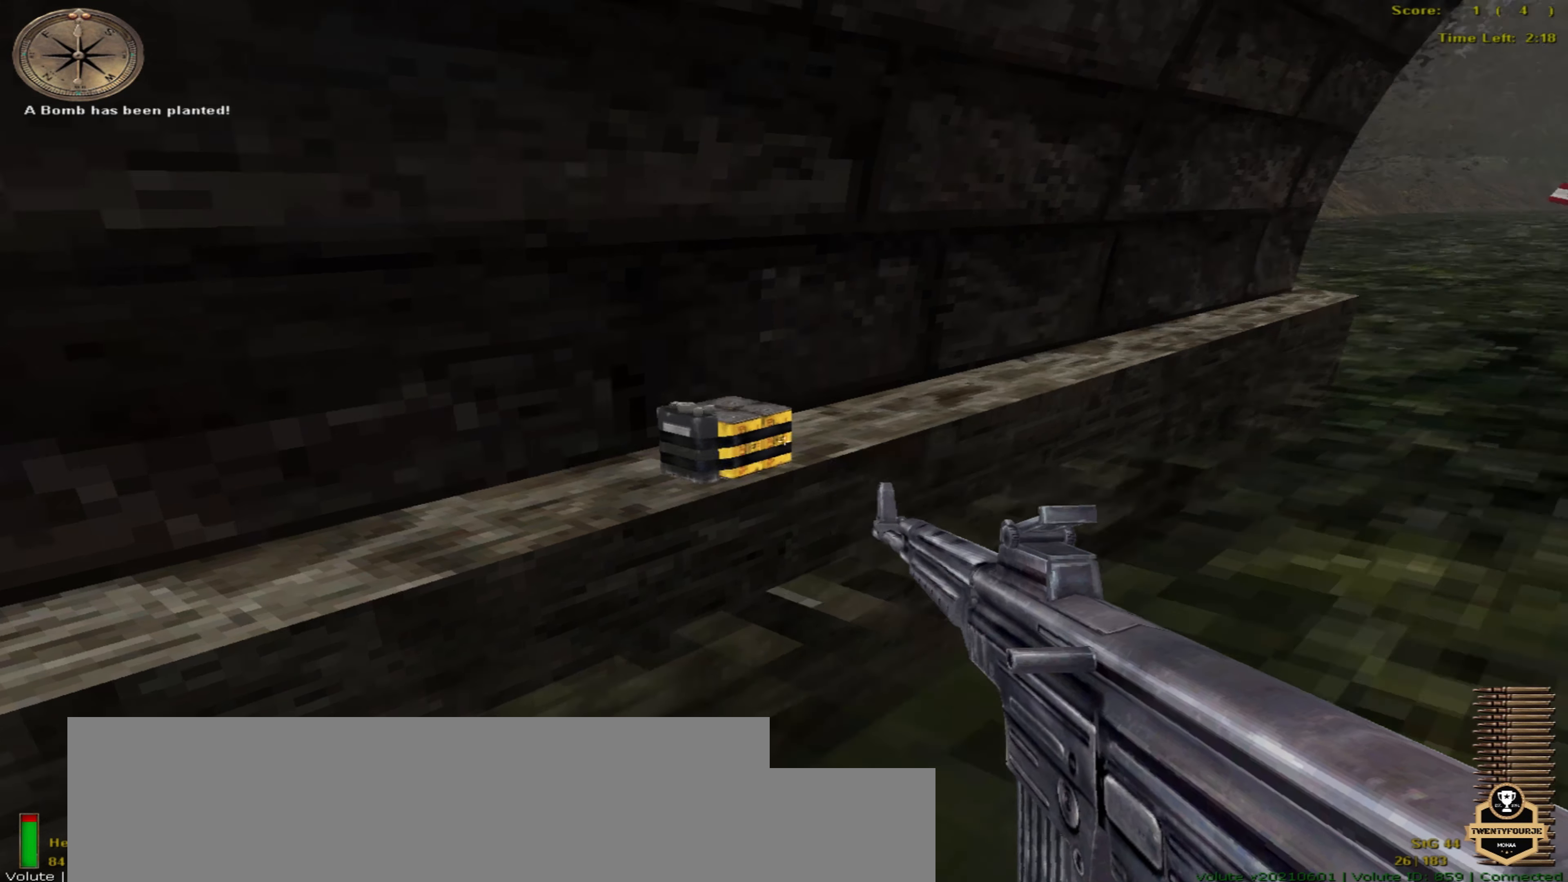
{"keys": ["right", "up"], "mouse": [], "events": [[83, "return", "down"], [150, "up", "down"], [233, "return", "up"]]}
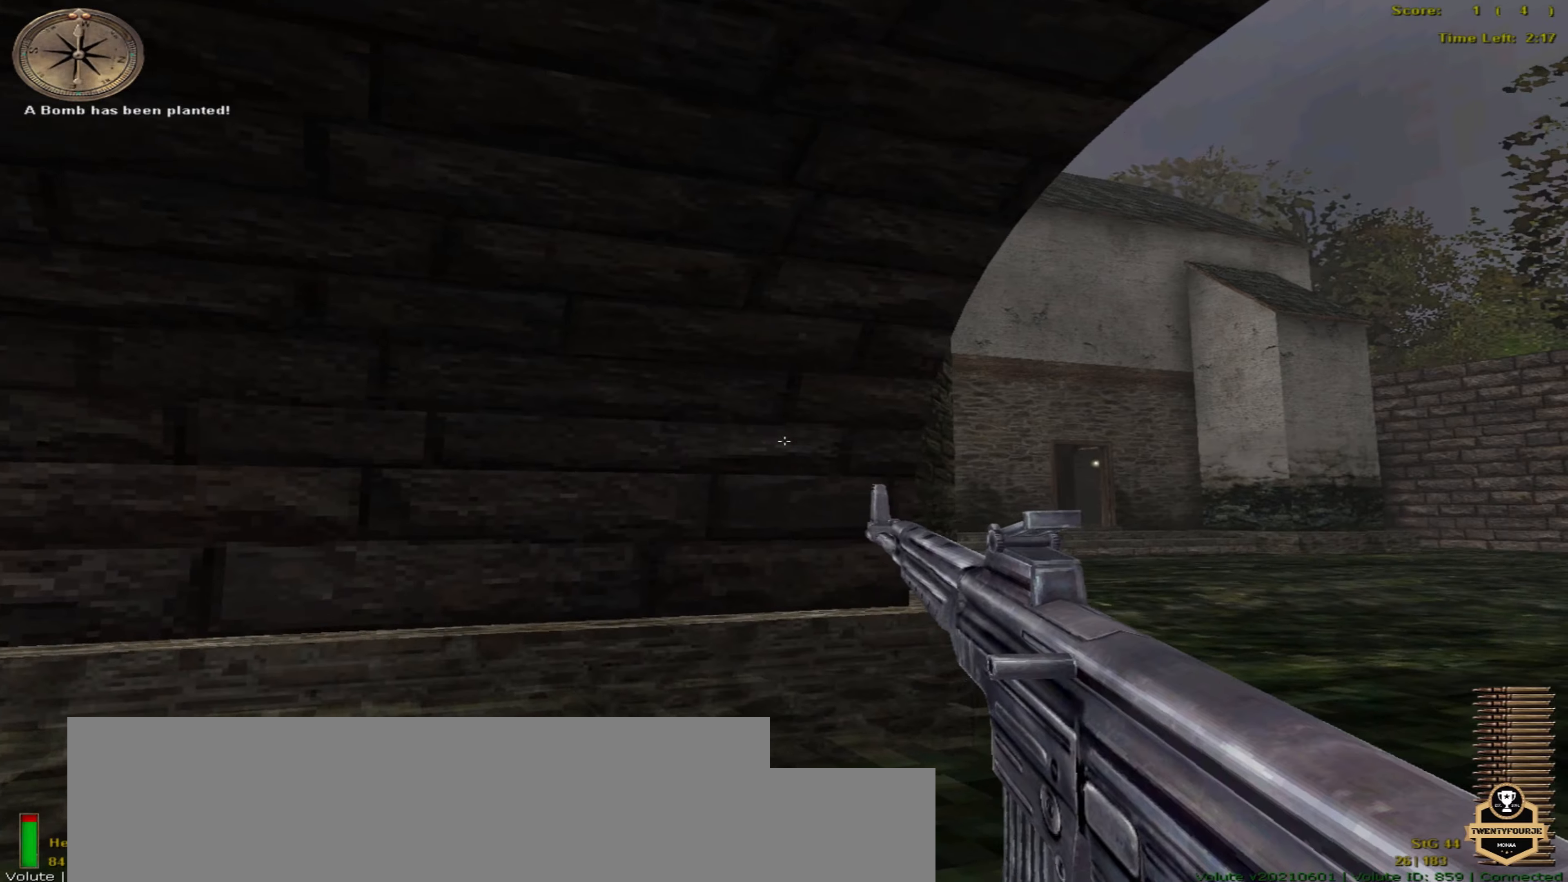
{"keys": ["right", "up"], "mouse": [], "events": []}
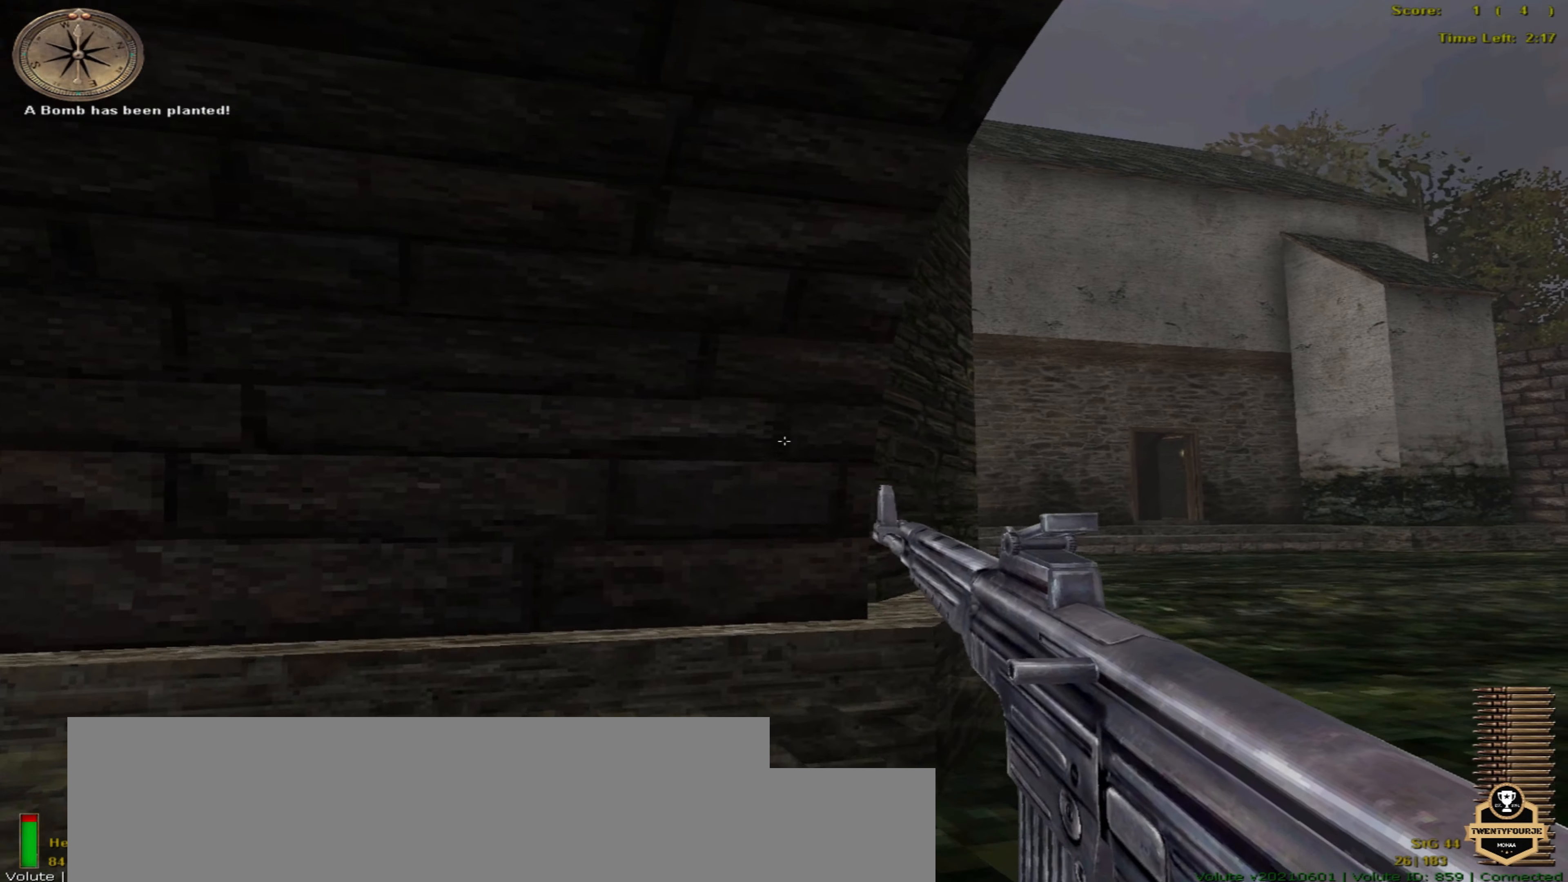
{"keys": ["right", "up"], "mouse": [], "events": []}
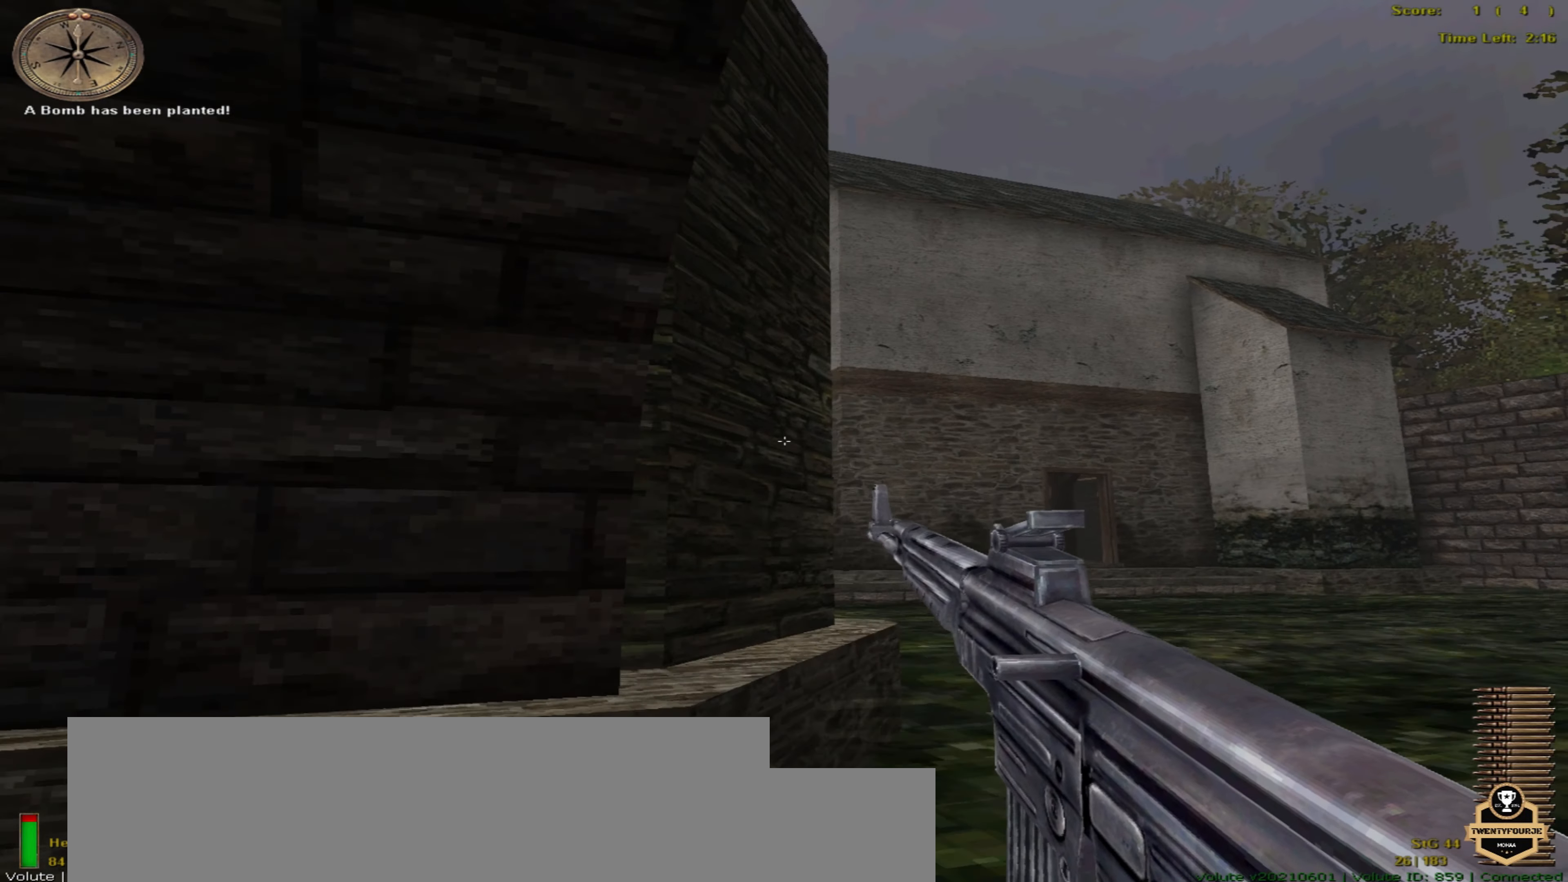
{"keys": ["up"], "mouse": [], "events": [[200, "right", "up"]]}
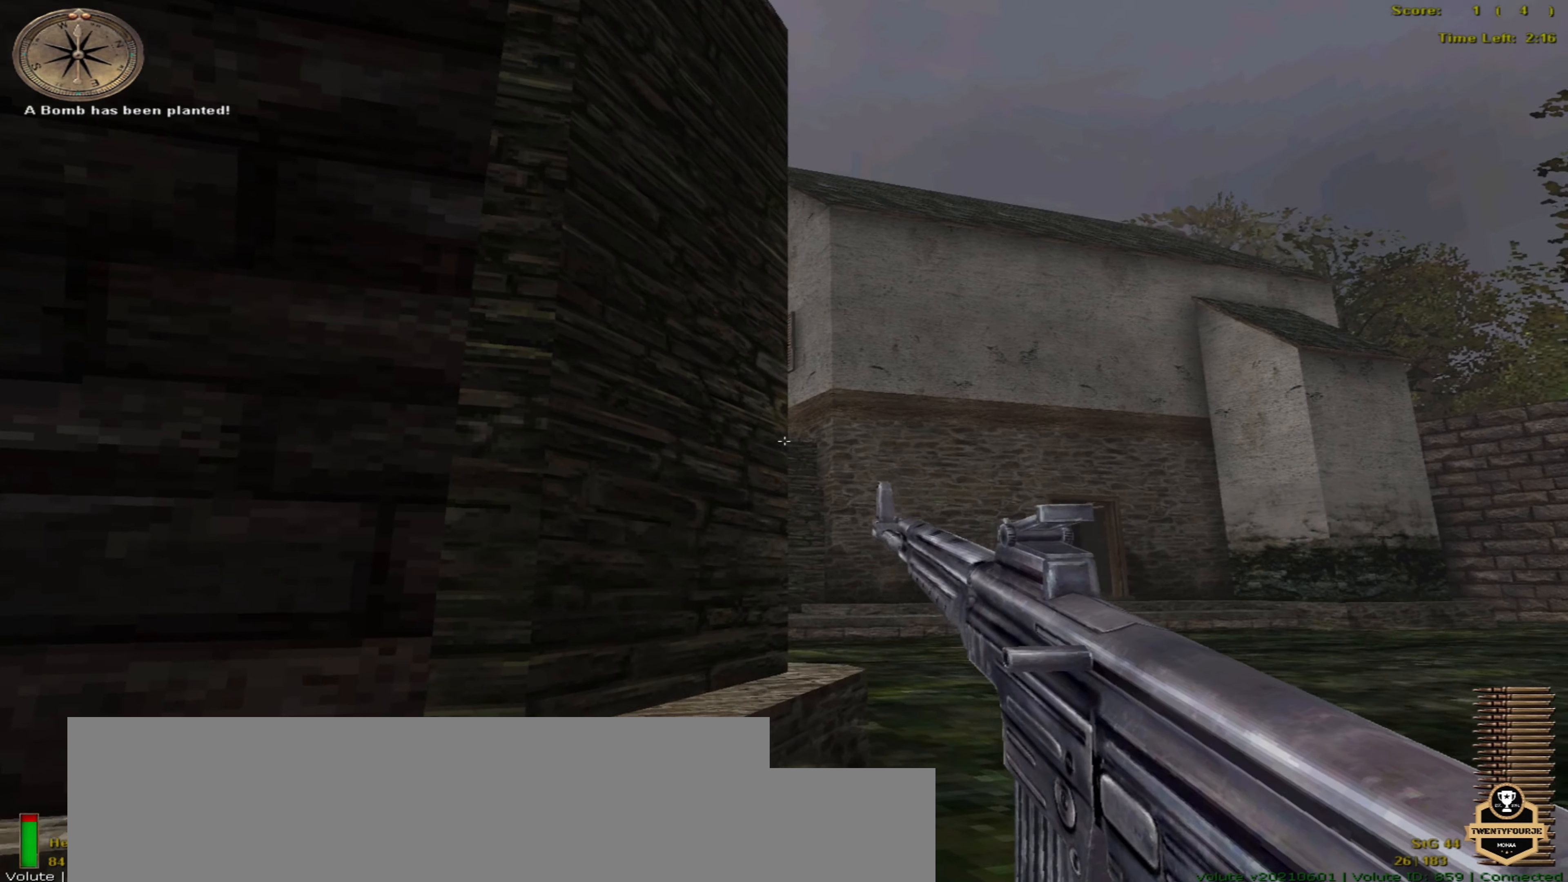
{"keys": ["up"], "mouse": [], "events": []}
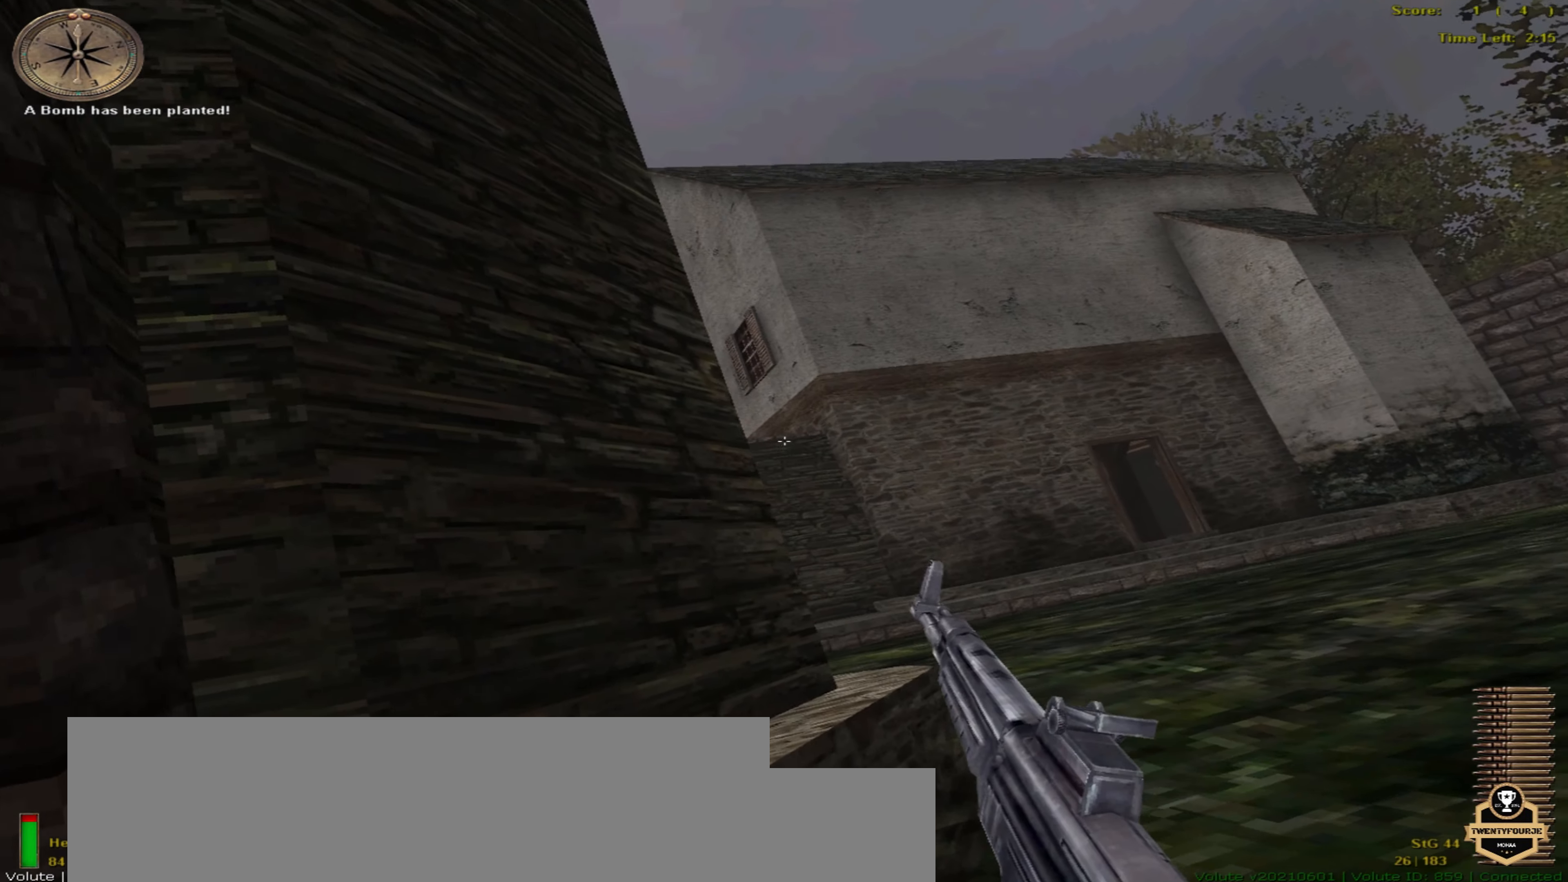
{"keys": ["right", "up"], "mouse": [], "events": [[383, "right", "down"]]}
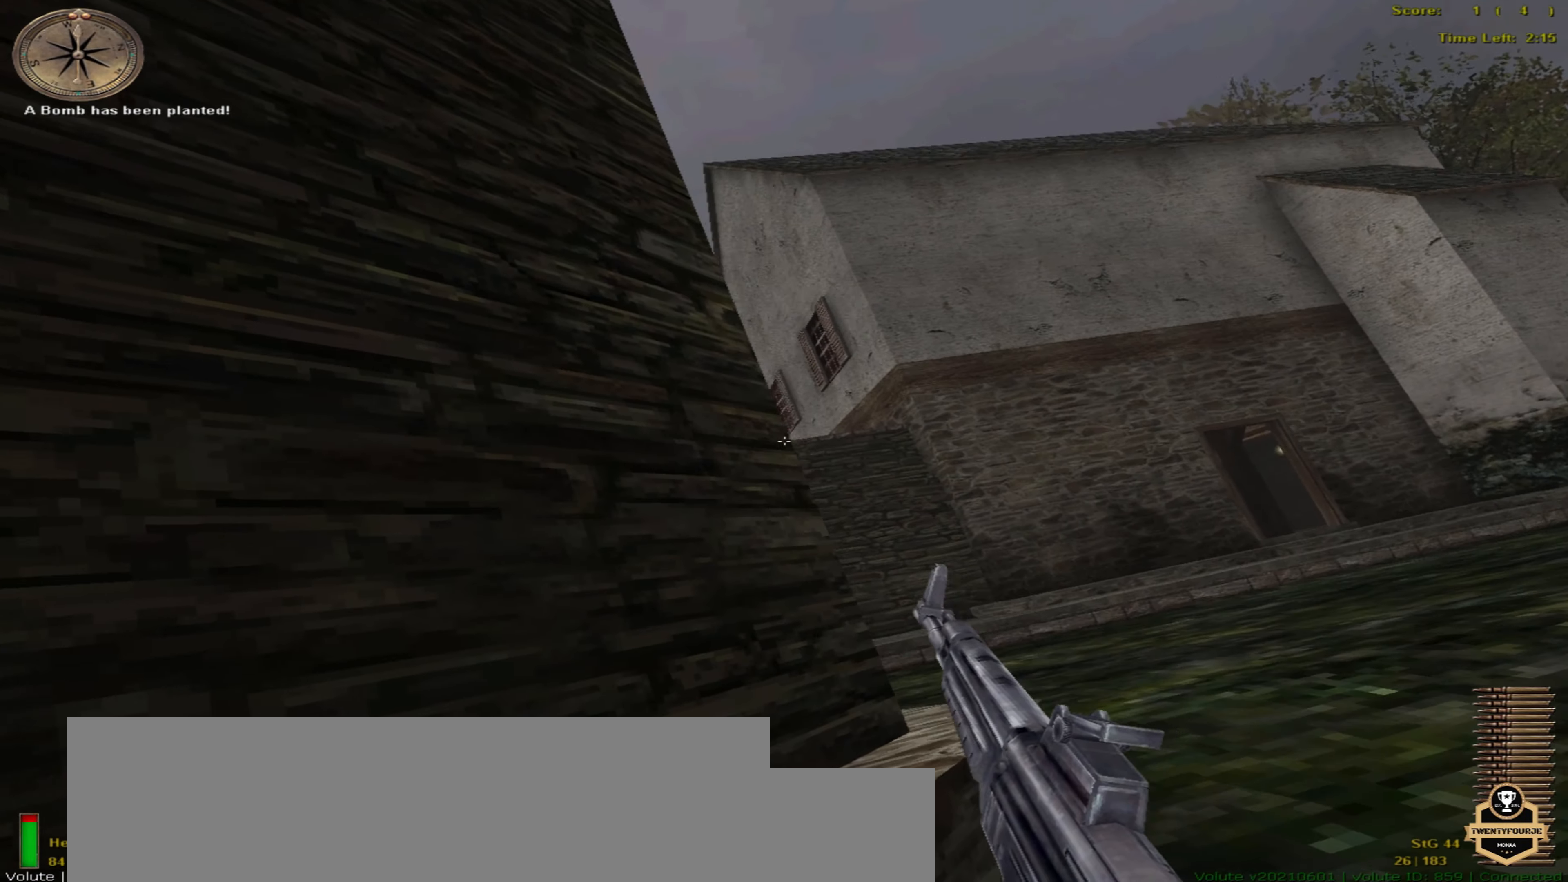
{"keys": ["right", "up"], "mouse": [], "events": []}
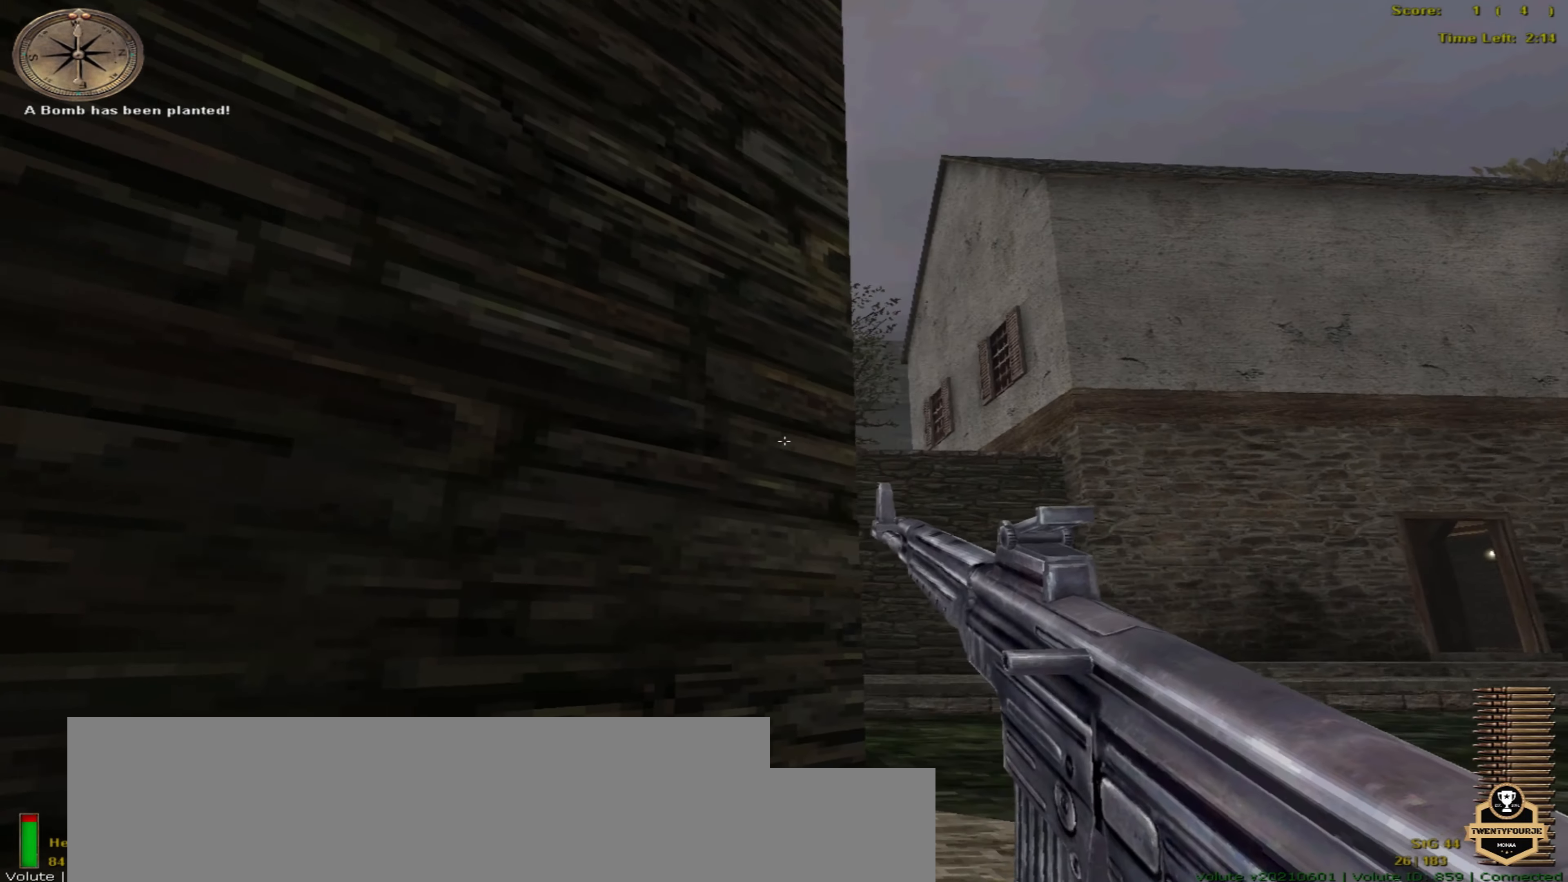
{"keys": ["right", "up"], "mouse": [], "events": []}
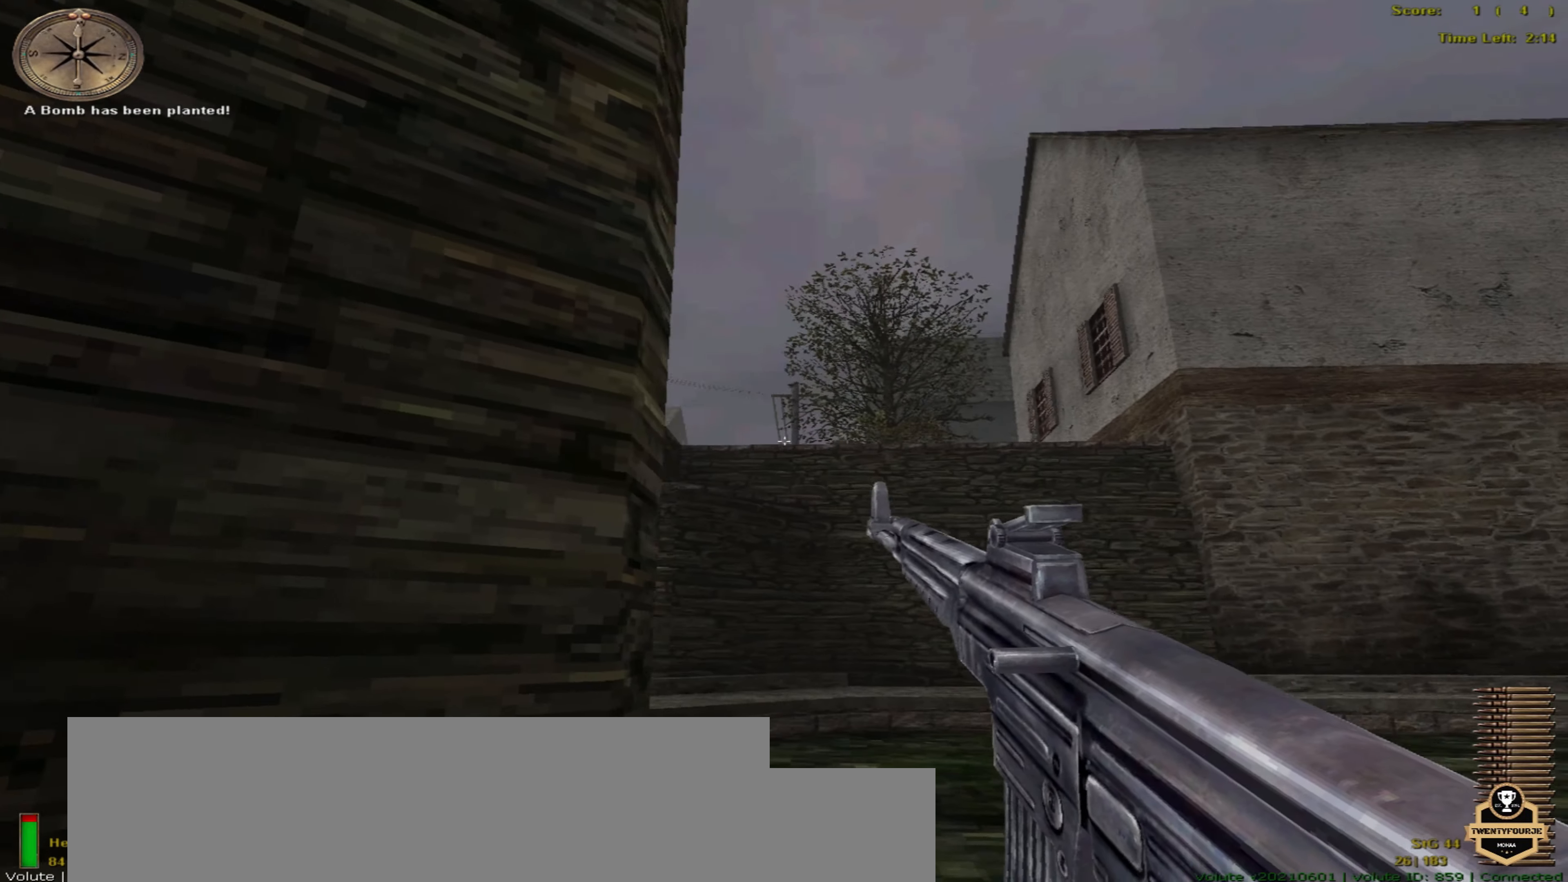
{"keys": ["right", "up"], "mouse": [], "events": []}
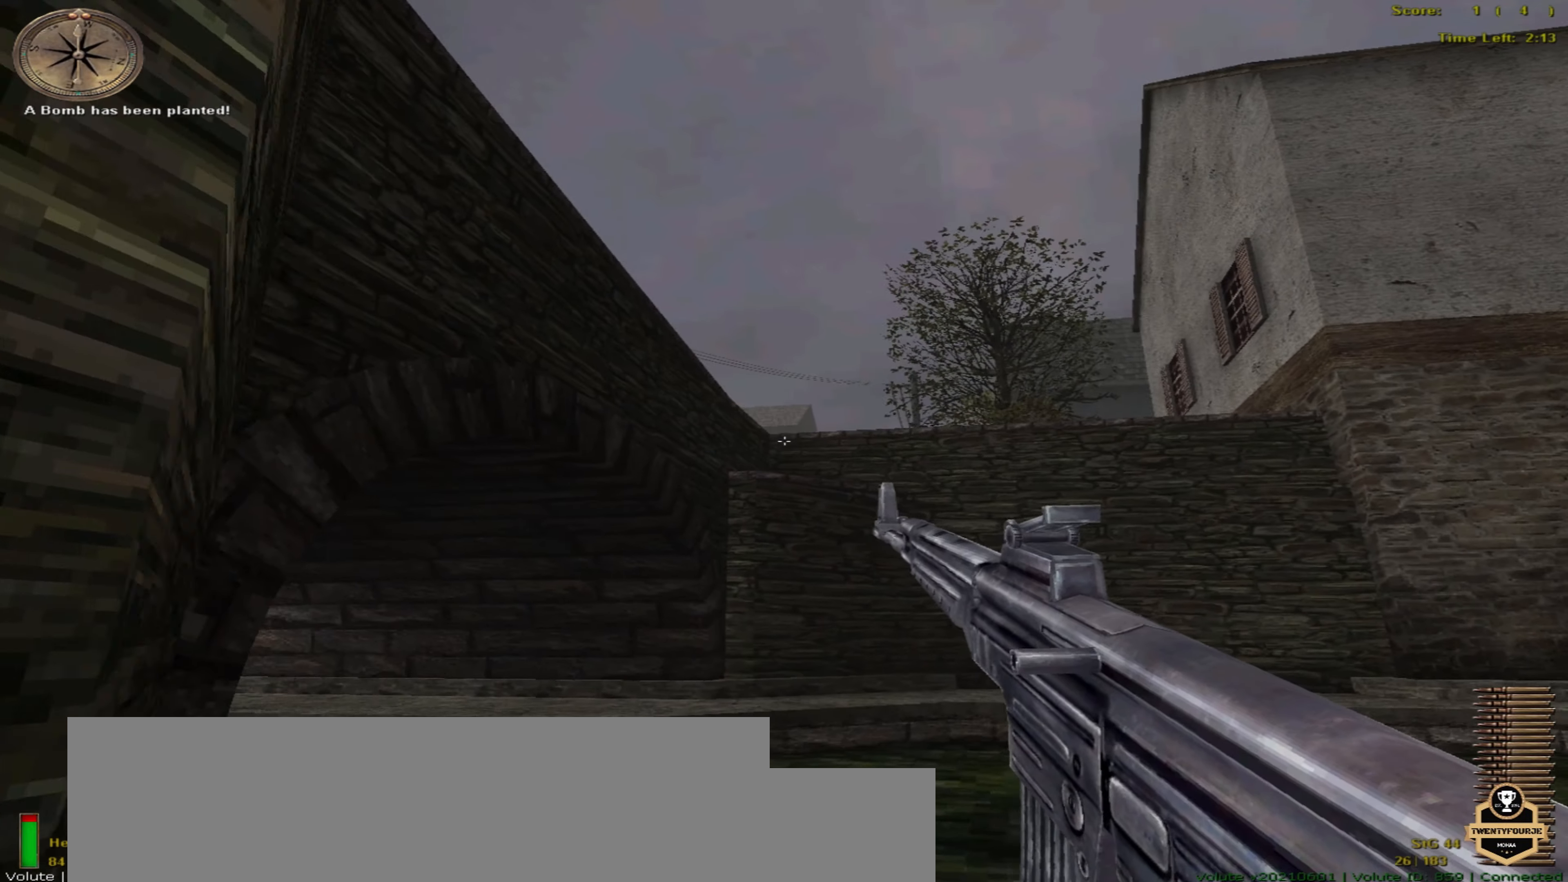
{"keys": ["up"], "mouse": [], "events": [[183, "right", "up"]]}